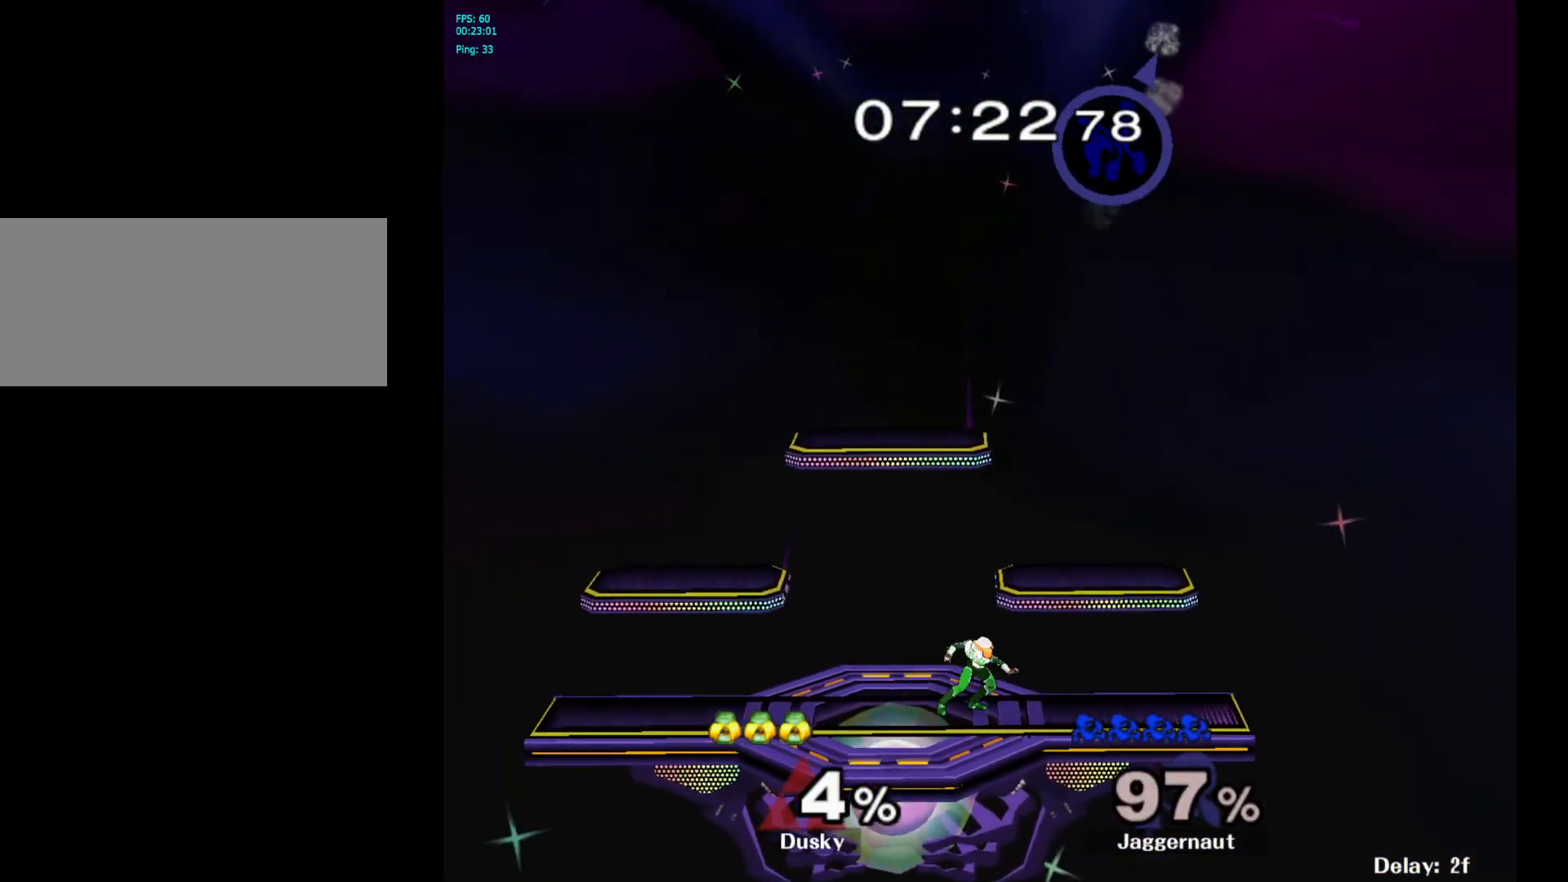
Gameplay with a controller (Nintendo layout); each line is a JSON object with the inputs held at the frame after it. "events" lists button and stick changes between this image and that frame as [ms after this image, input, new state], when the widget could be followed in between. Not read: L3 R3.
{"buttons": [], "left_stick": "left", "right_stick": "center", "events": [[33, "left_stick", "center"], [217, "left_stick", "left"], [350, "left_stick", "center"], [450, "left_stick", "left"]]}
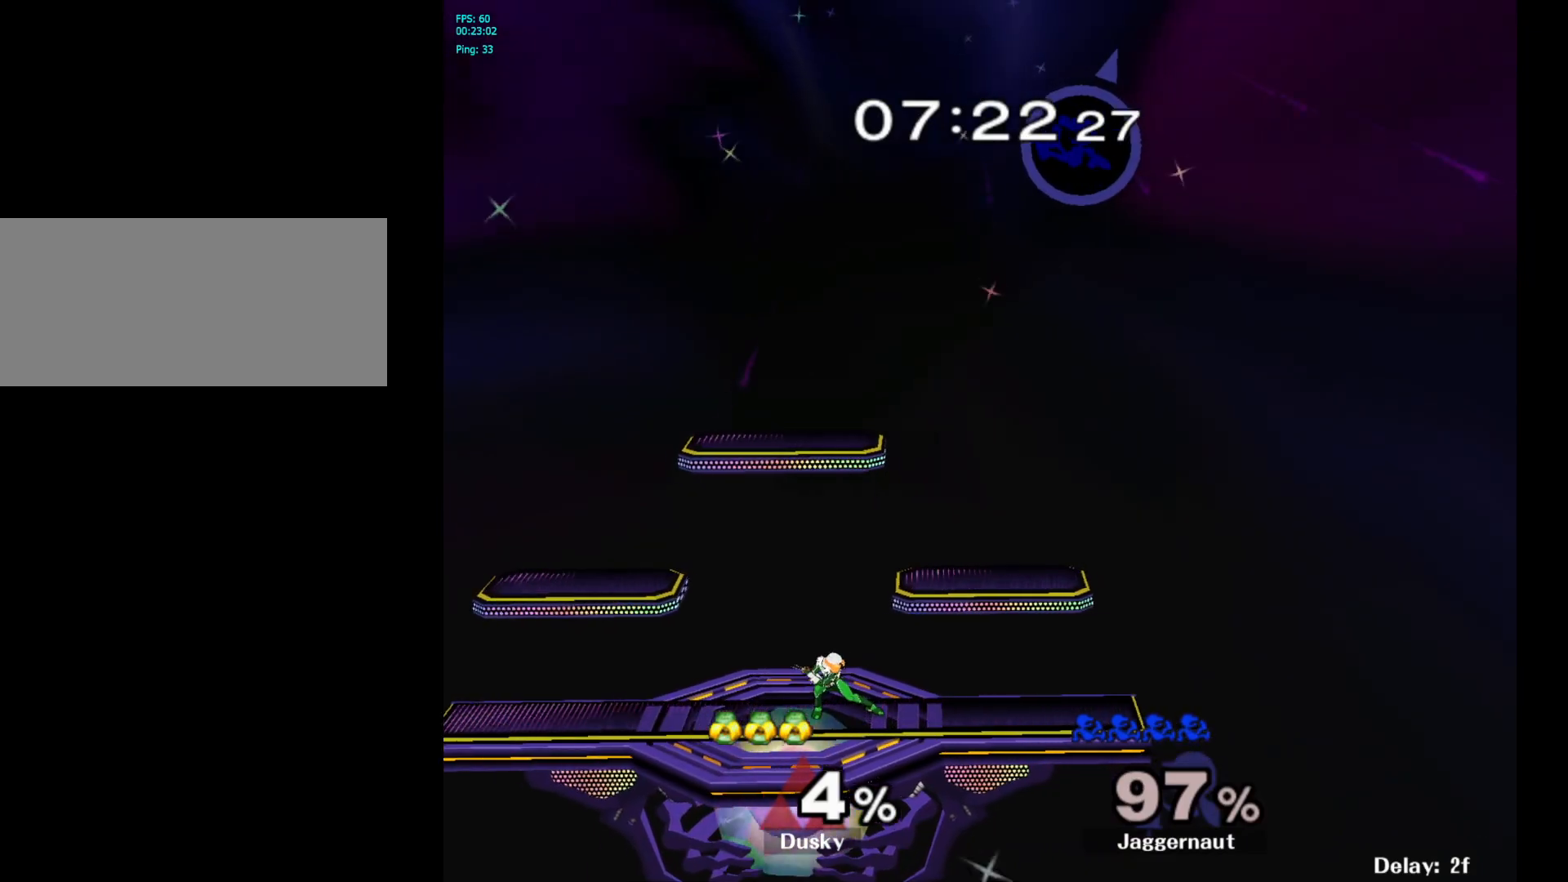
{"buttons": [], "left_stick": "left", "right_stick": "center", "events": [[150, "left_stick", "center"], [217, "left_stick", "left"]]}
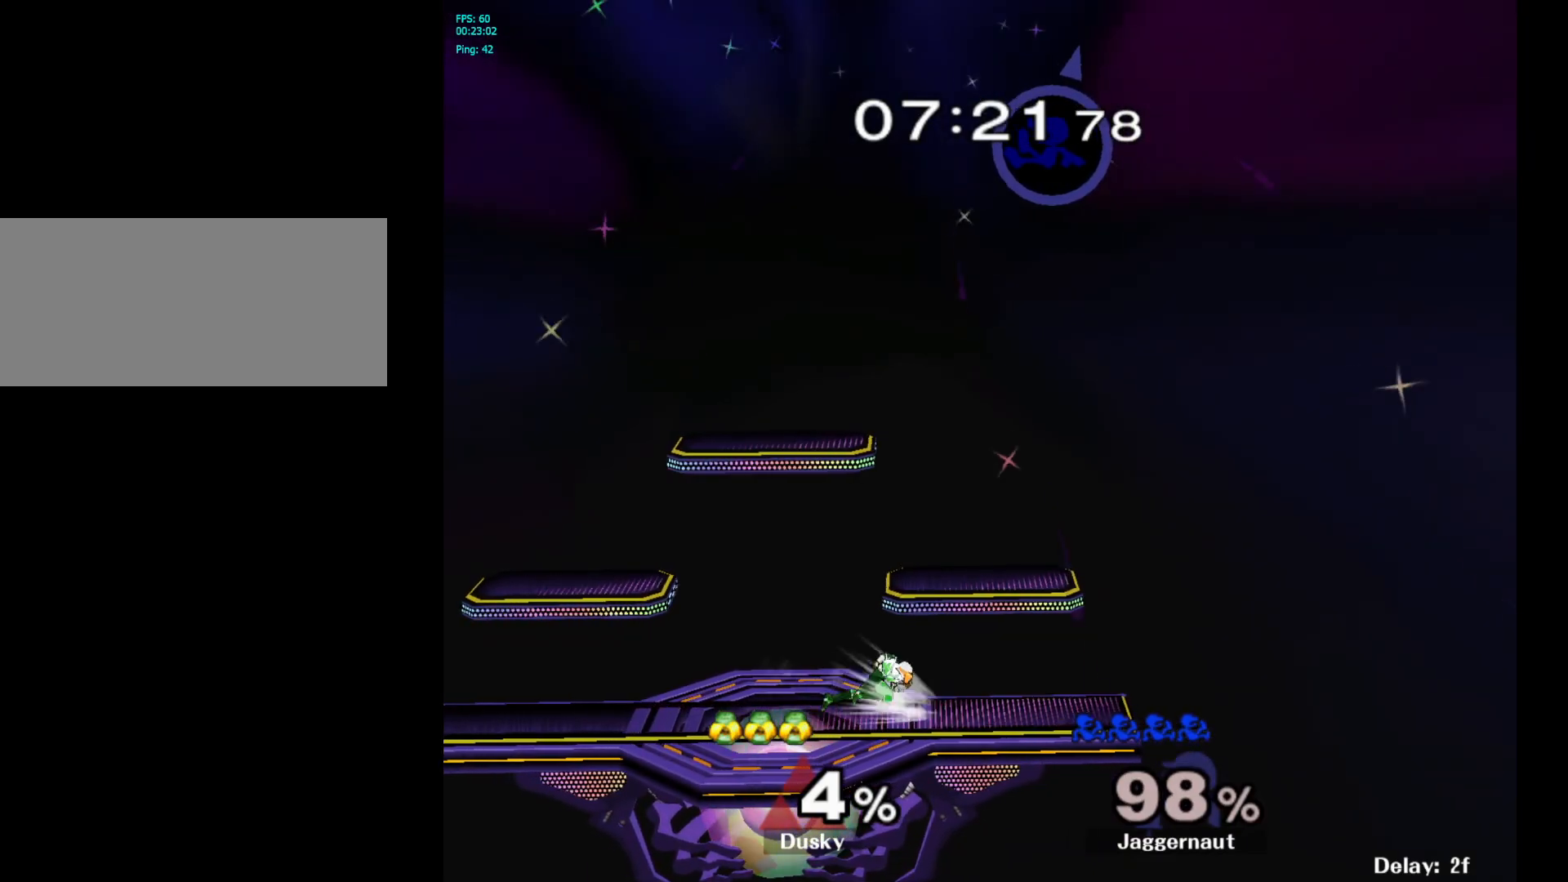
{"buttons": [], "left_stick": "center", "right_stick": "center", "events": [[267, "left_stick", "down-left"], [483, "left_stick", "center"]]}
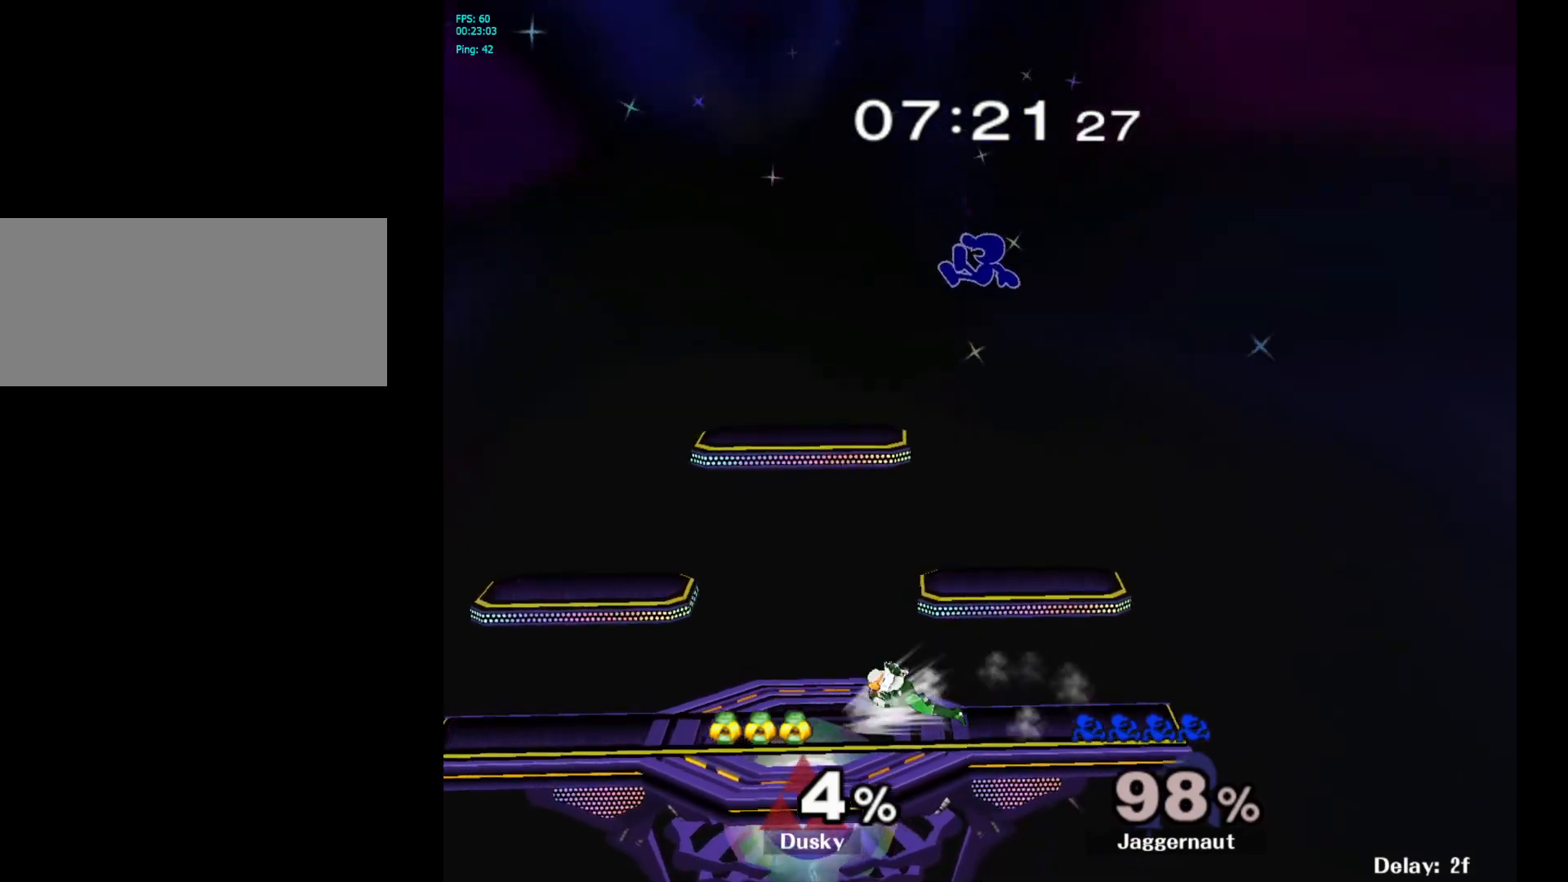
{"buttons": [], "left_stick": "left", "right_stick": "down", "events": [[117, "Y", "down"], [233, "left_stick", "up-left"], [267, "Y", "up"], [317, "left_stick", "left"], [467, "right_stick", "down"]]}
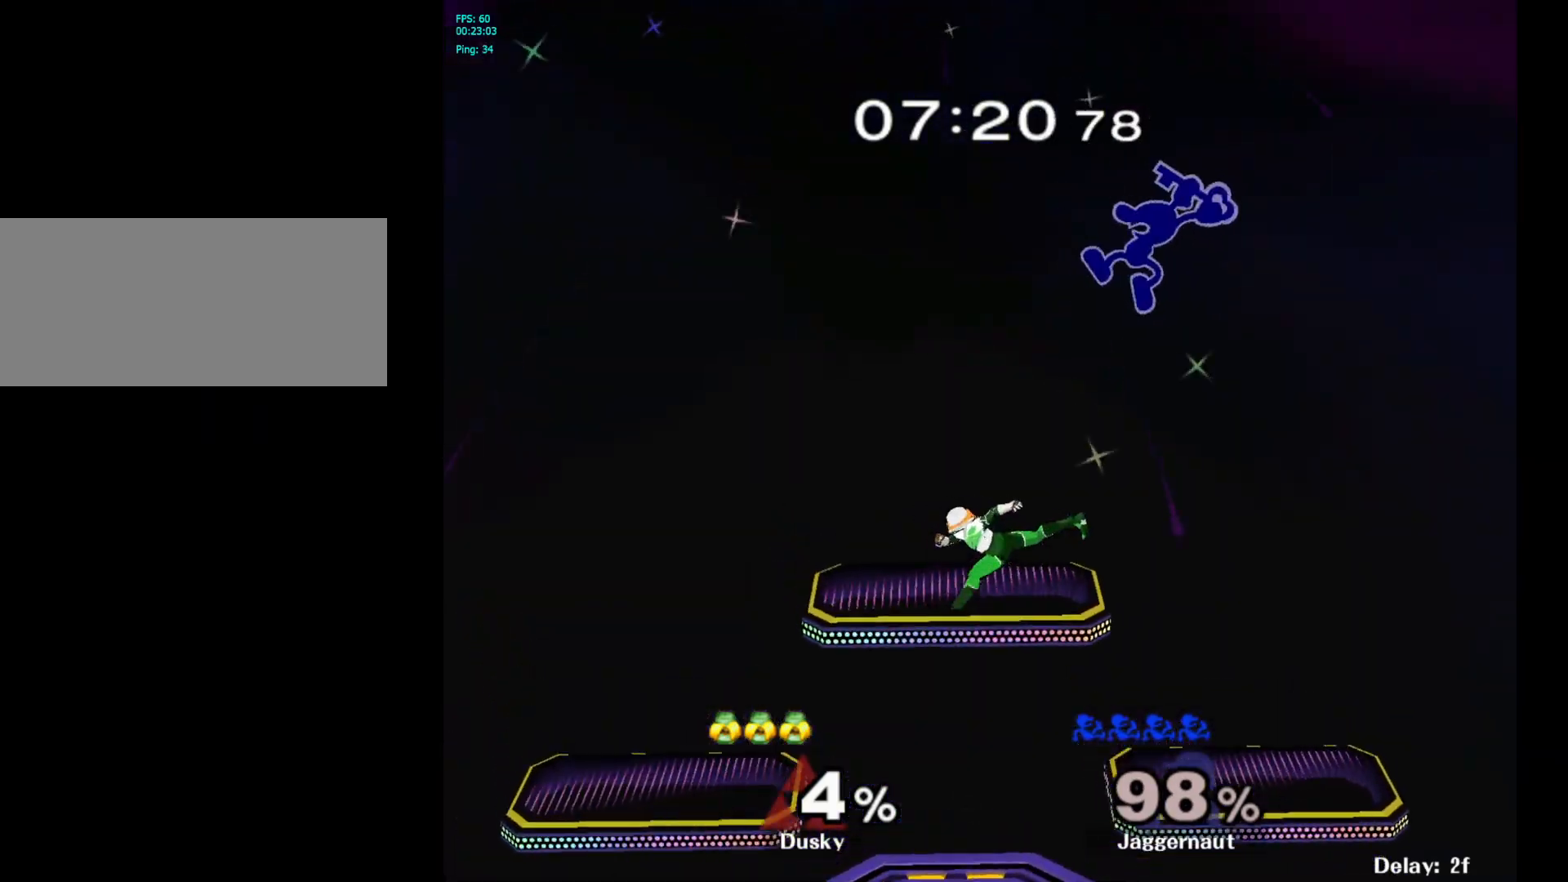
{"buttons": ["R1"], "left_stick": "left", "right_stick": "center", "events": [[33, "right_stick", "center"], [50, "left_stick", "down"], [233, "left_stick", "left"], [333, "R1", "down"]]}
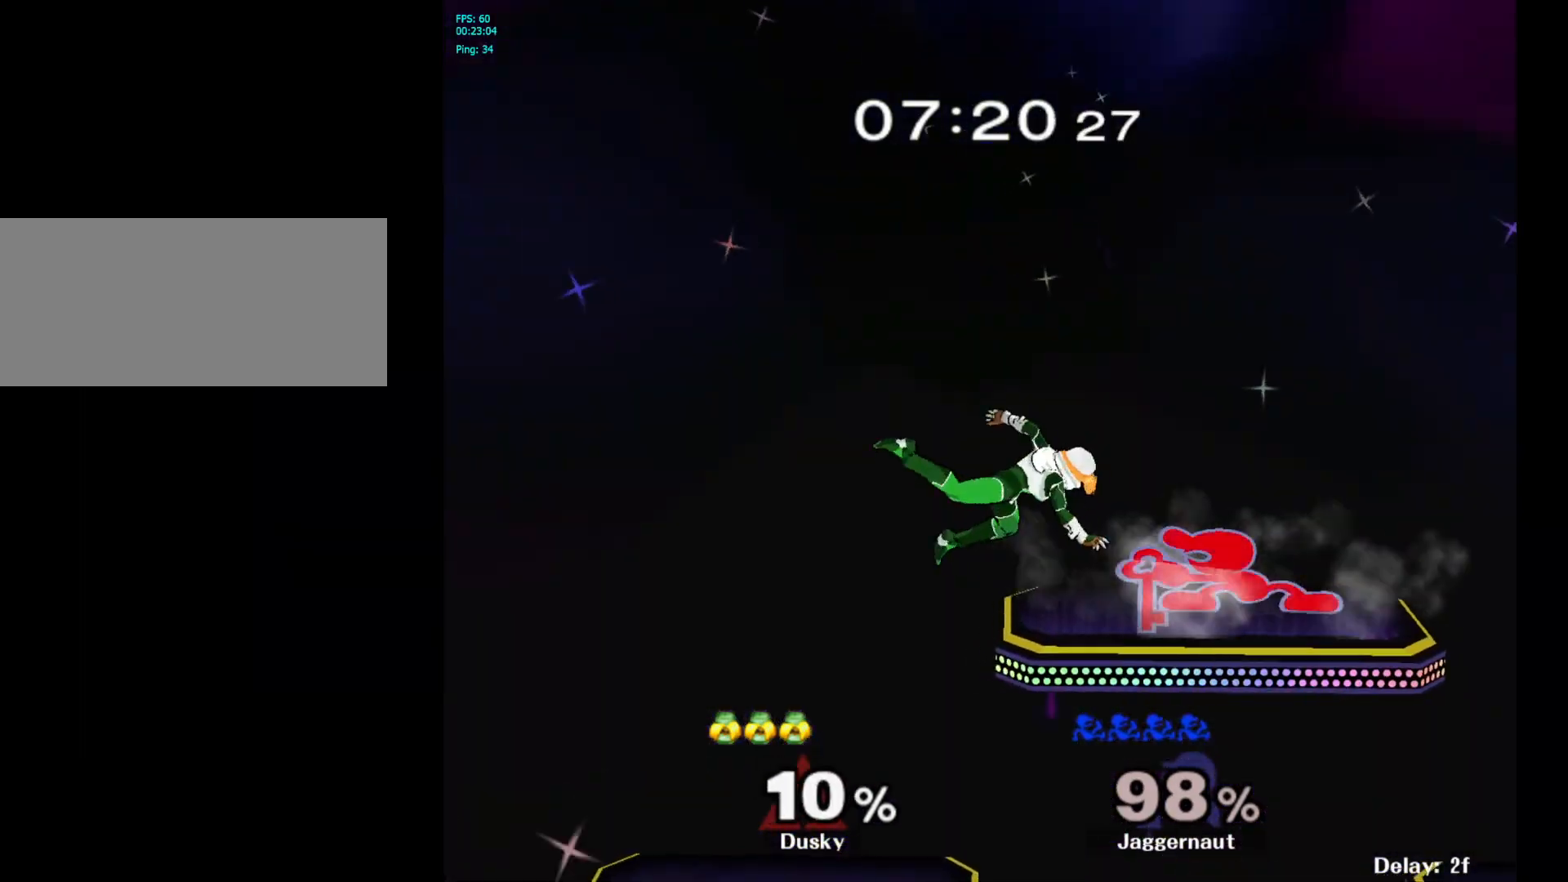
{"buttons": [], "left_stick": "left", "right_stick": "center", "events": [[150, "left_stick", "down-left"], [300, "right_stick", "left"], [333, "R1", "up"], [333, "left_stick", "left"], [433, "right_stick", "center"]]}
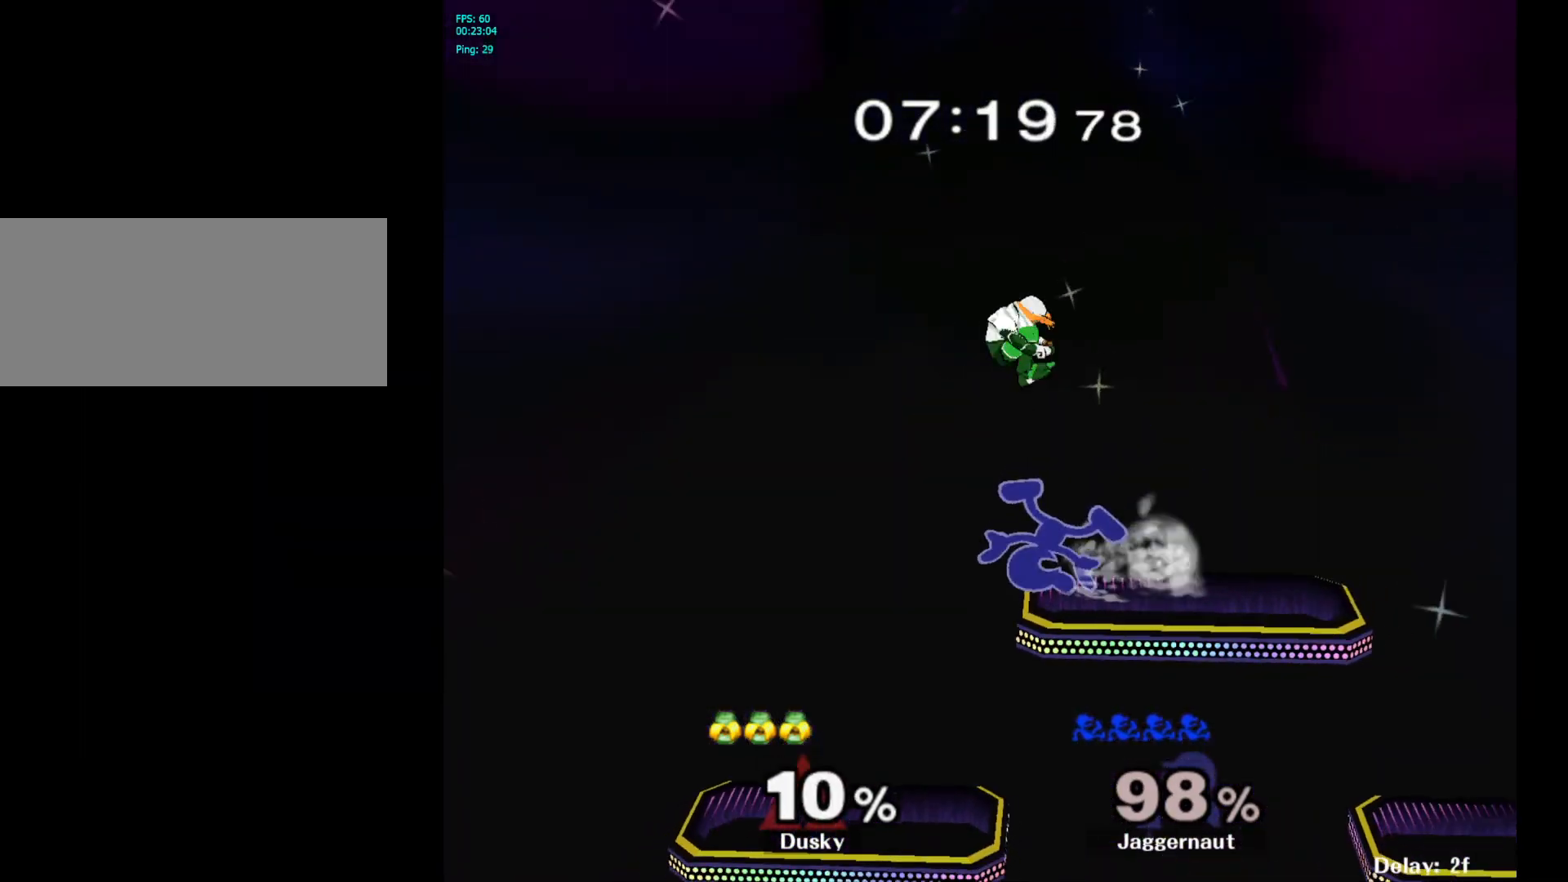
{"buttons": [], "left_stick": "down", "right_stick": "center", "events": [[317, "left_stick", "center"], [433, "left_stick", "down"]]}
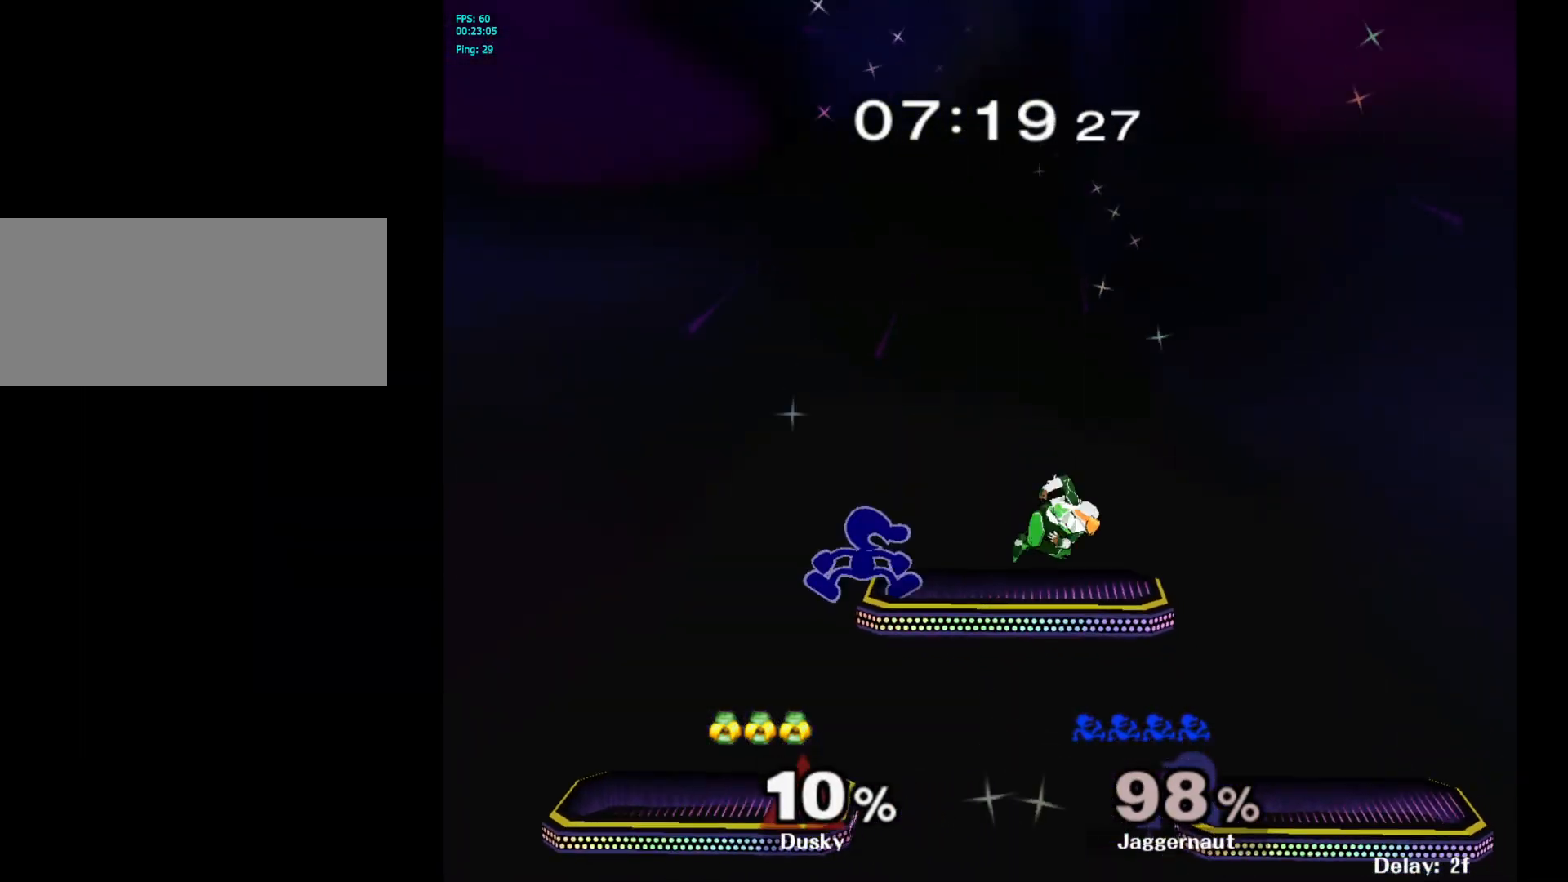
{"buttons": ["A"], "left_stick": "up-left", "right_stick": "center", "events": [[100, "left_stick", "right"], [217, "left_stick", "down-right"], [400, "Y", "down"], [400, "left_stick", "up-right"], [450, "A", "down"], [483, "Y", "up"], [500, "left_stick", "up-left"]]}
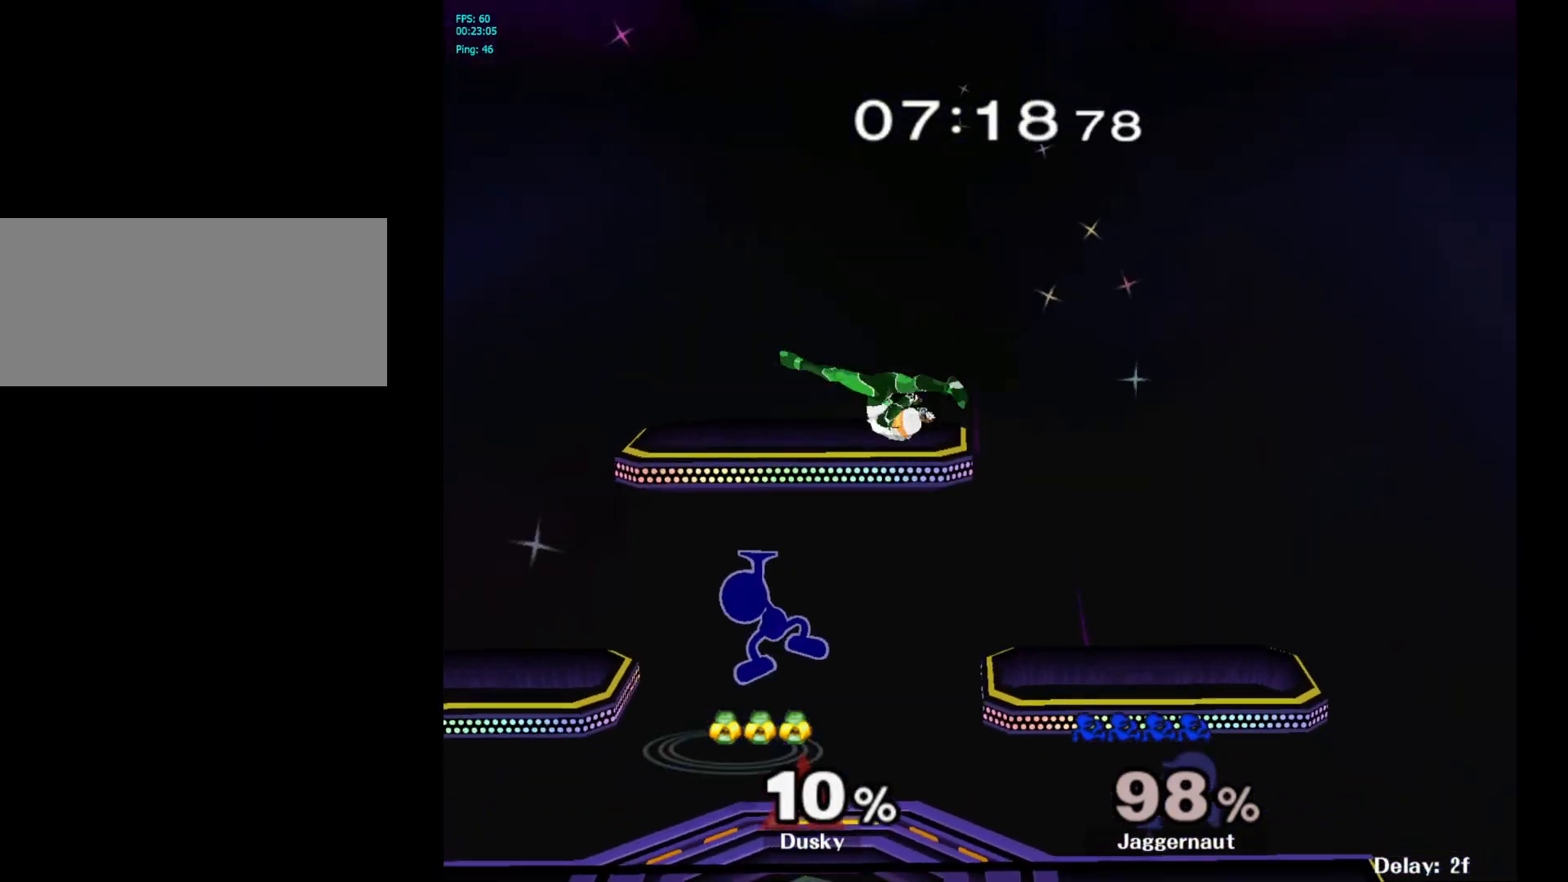
{"buttons": [], "left_stick": "up-right", "right_stick": "center", "events": [[50, "A", "up"], [133, "left_stick", "up-right"], [300, "left_stick", "up-left"], [500, "left_stick", "up-right"]]}
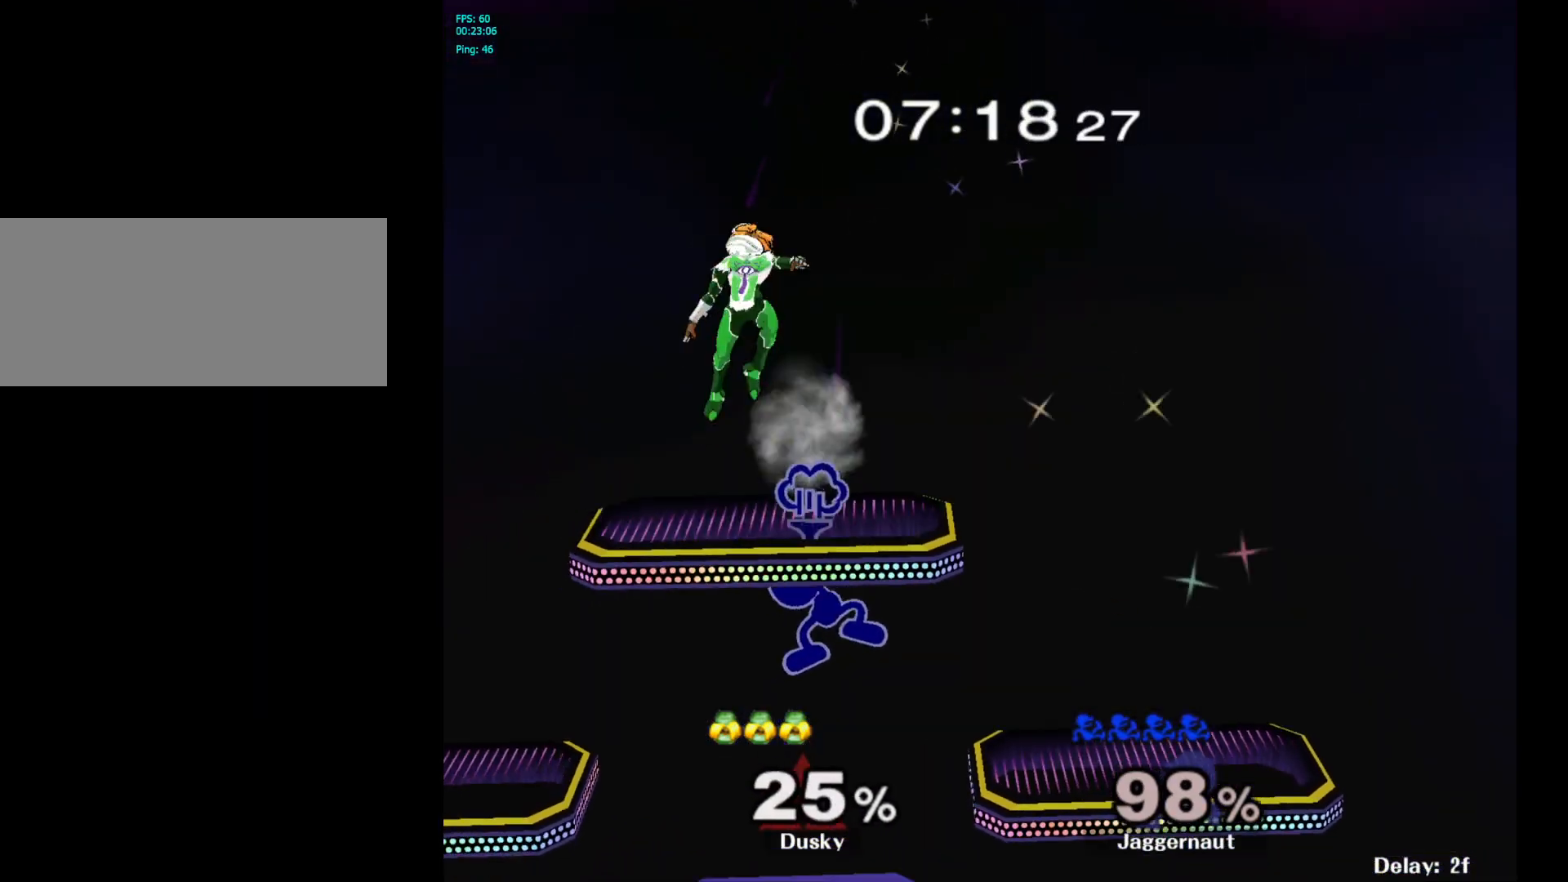
{"buttons": [], "left_stick": "center", "right_stick": "center", "events": [[17, "left_stick", "up-left"], [317, "left_stick", "left"], [500, "left_stick", "center"]]}
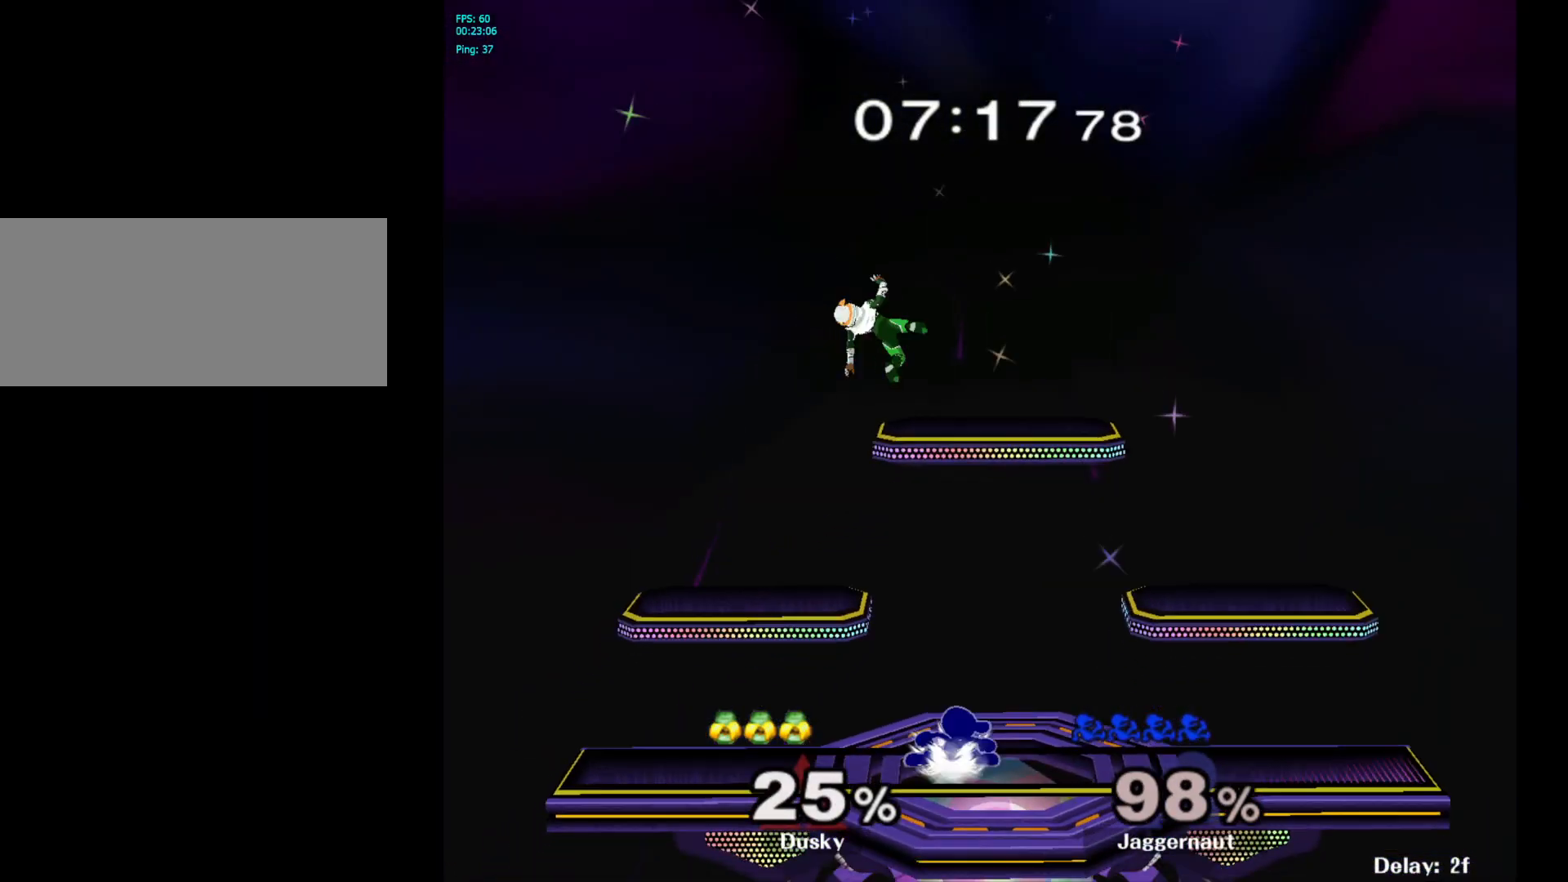
{"buttons": ["Y"], "left_stick": "center", "right_stick": "center", "events": [[333, "Y", "down"]]}
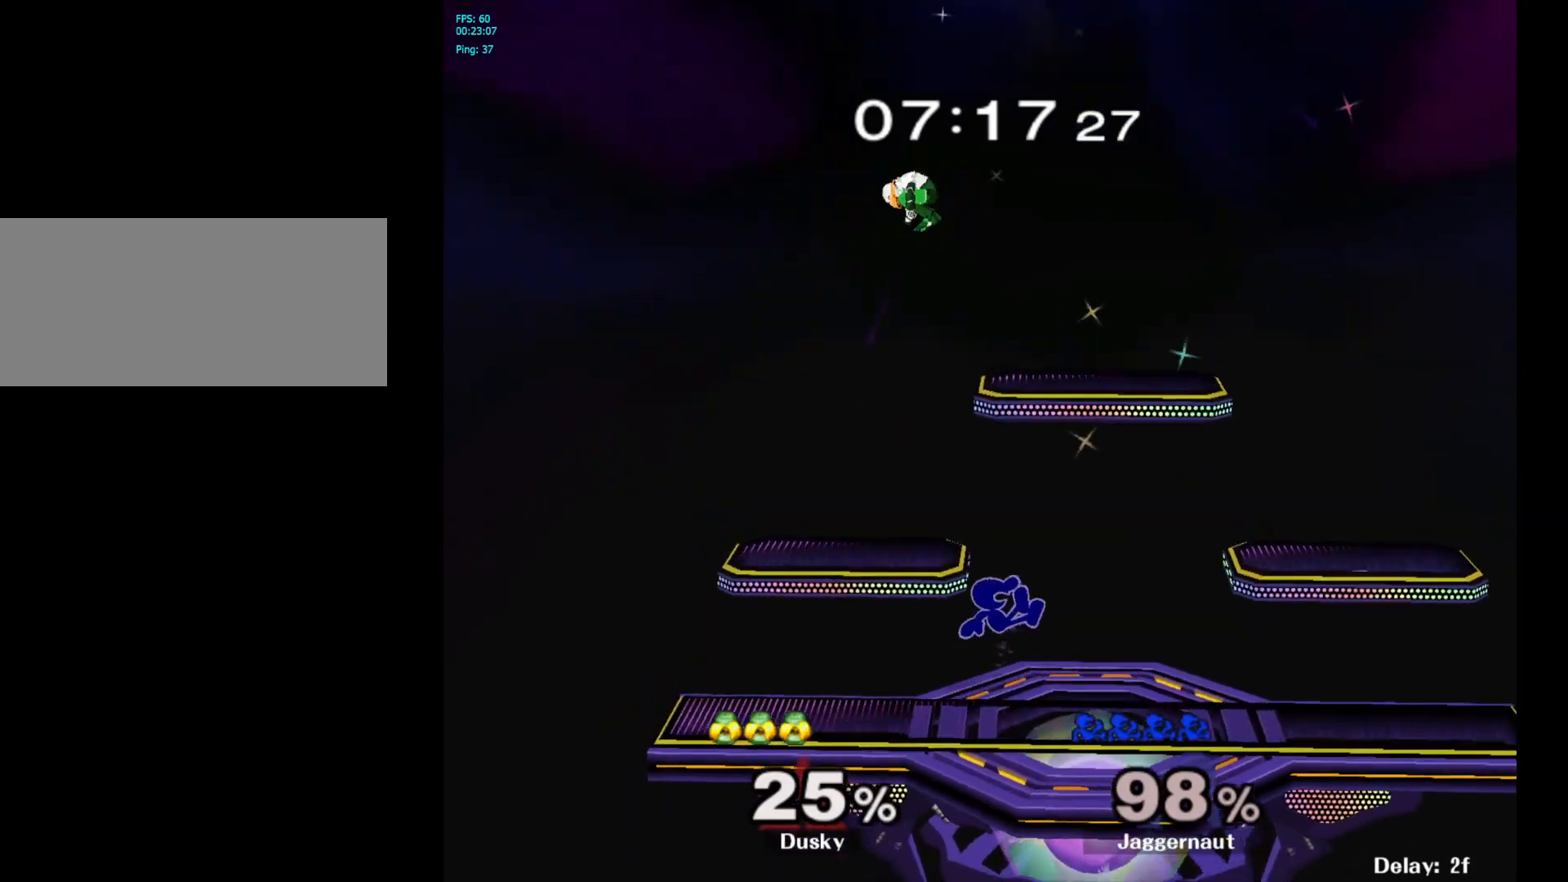
{"buttons": [], "left_stick": "up-left", "right_stick": "center", "events": [[17, "A", "down"], [67, "Y", "up"], [200, "A", "up"], [283, "left_stick", "right"], [350, "left_stick", "up-left"]]}
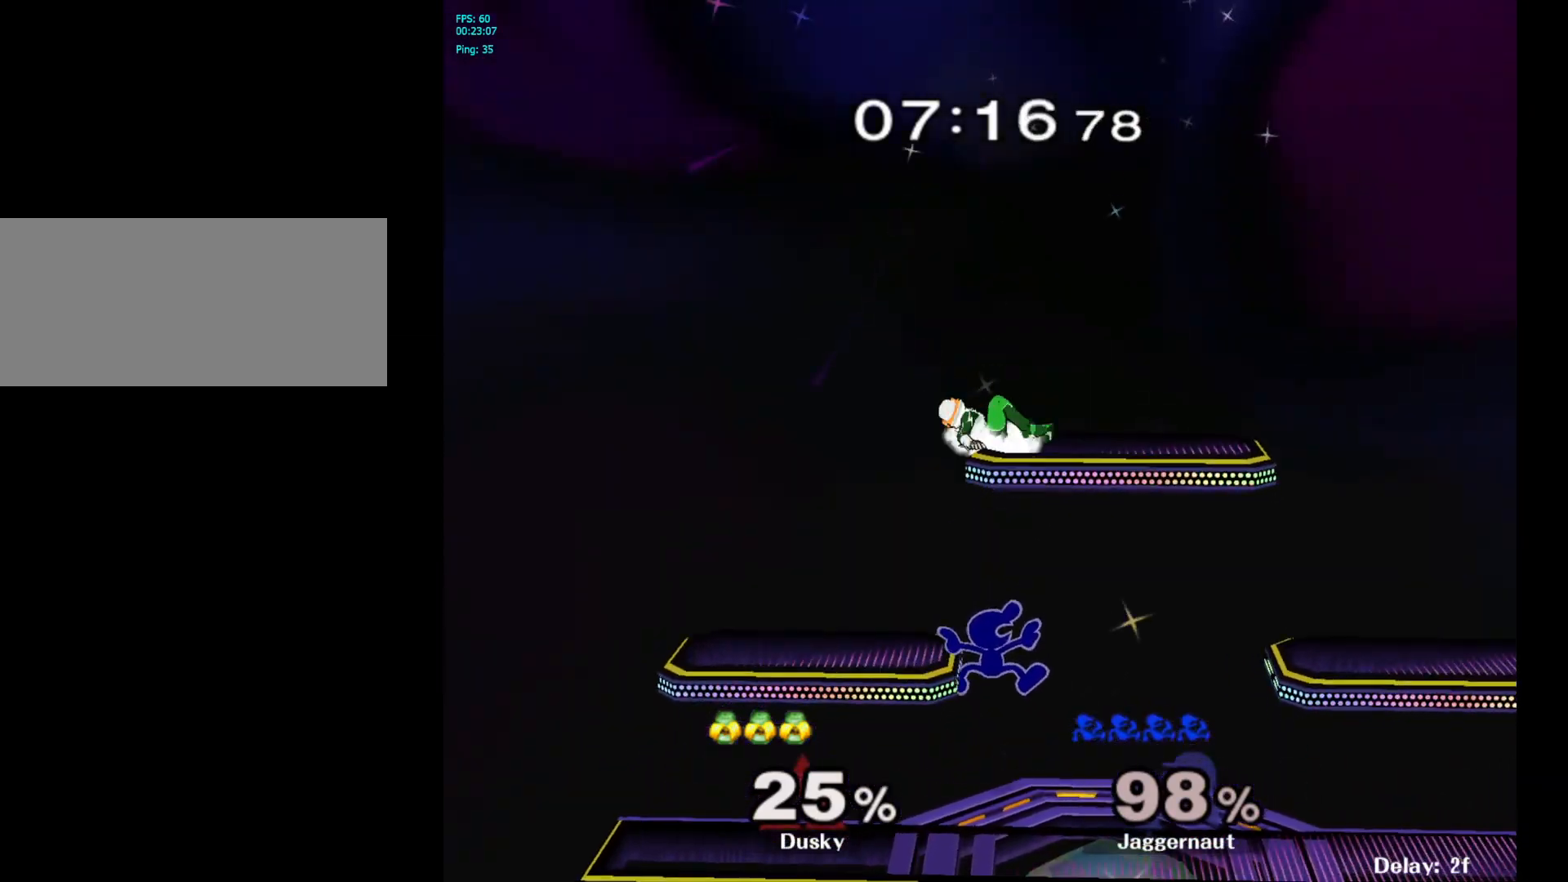
{"buttons": ["Y"], "left_stick": "up-right", "right_stick": "center", "events": [[133, "left_stick", "up-right"], [233, "left_stick", "right"], [500, "Y", "down"], [500, "left_stick", "up-right"]]}
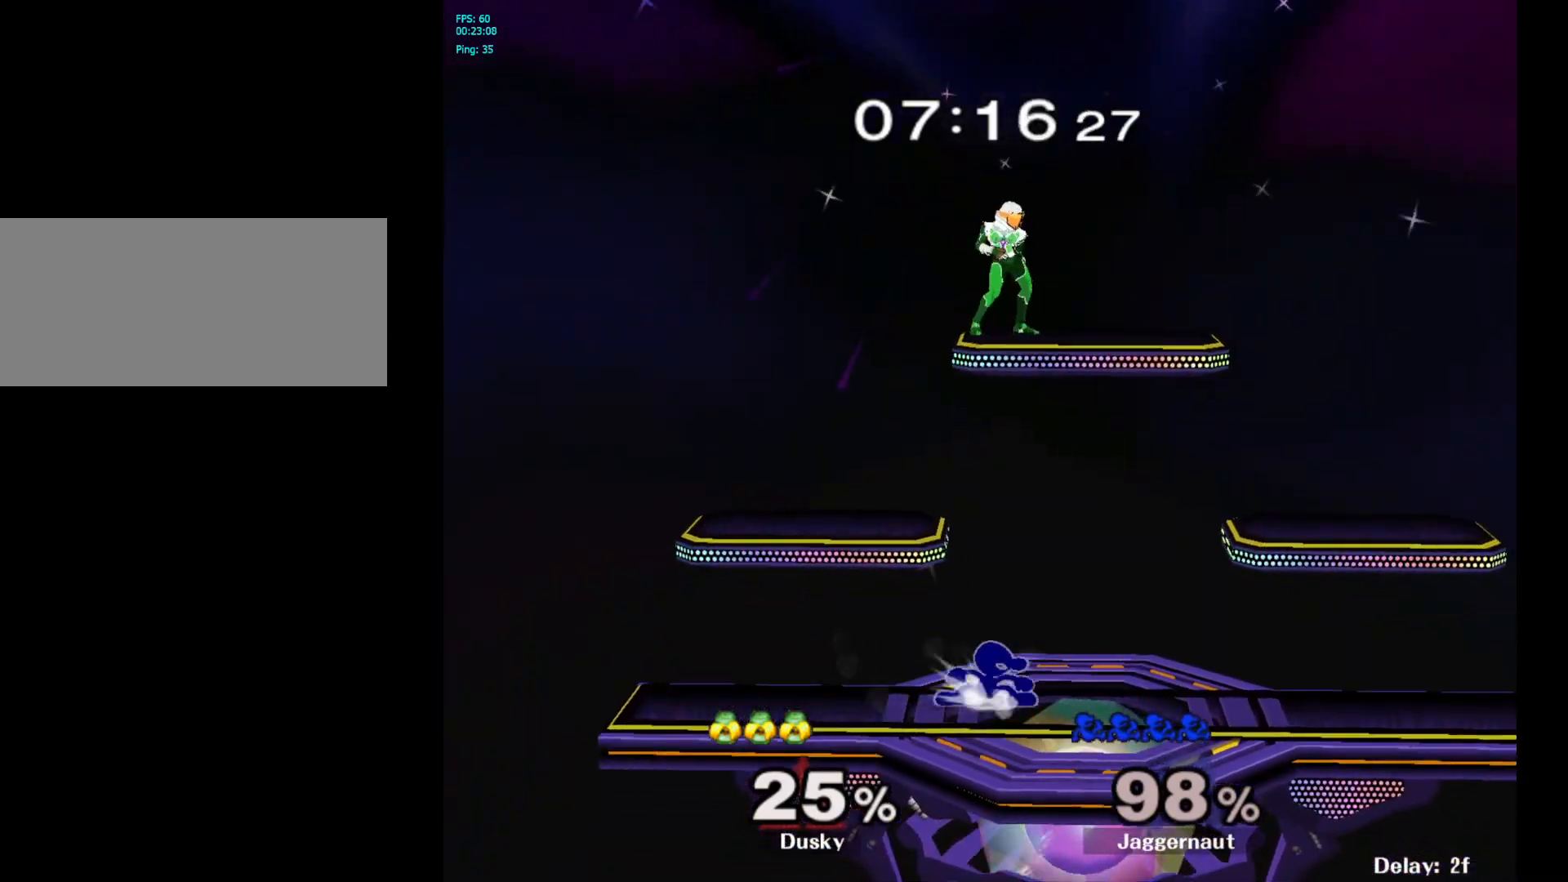
{"buttons": [], "left_stick": "up-left", "right_stick": "center", "events": [[17, "left_stick", "up"], [83, "Y", "up"], [150, "B", "down"], [300, "B", "up"], [400, "left_stick", "up-left"]]}
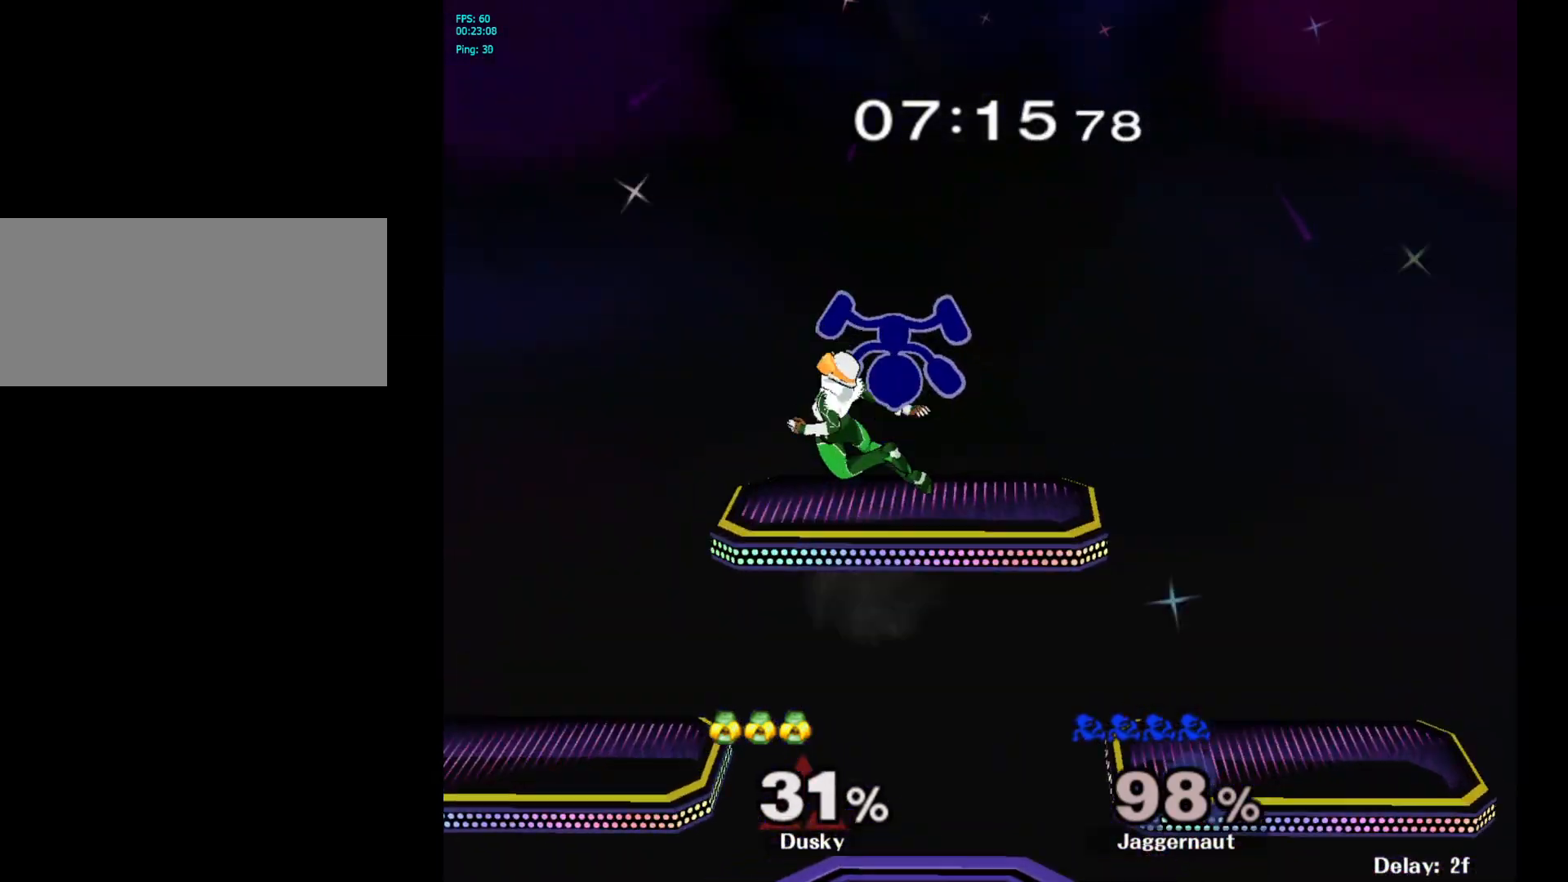
{"buttons": [], "left_stick": "down-left", "right_stick": "center", "events": [[333, "left_stick", "down-left"]]}
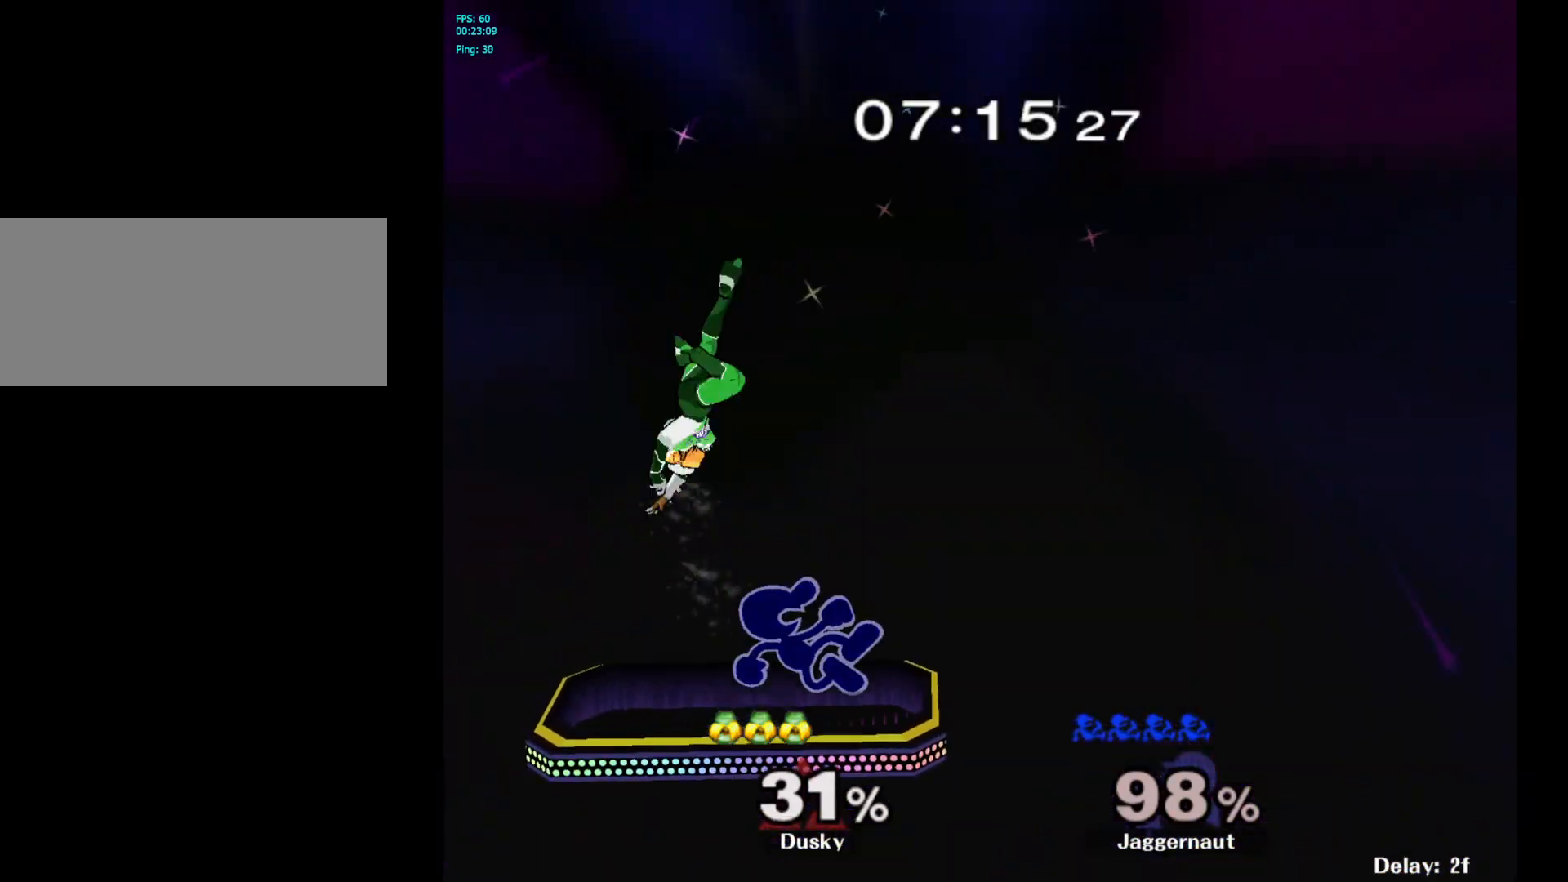
{"buttons": [], "left_stick": "center", "right_stick": "center", "events": [[317, "left_stick", "down-right"], [400, "left_stick", "center"]]}
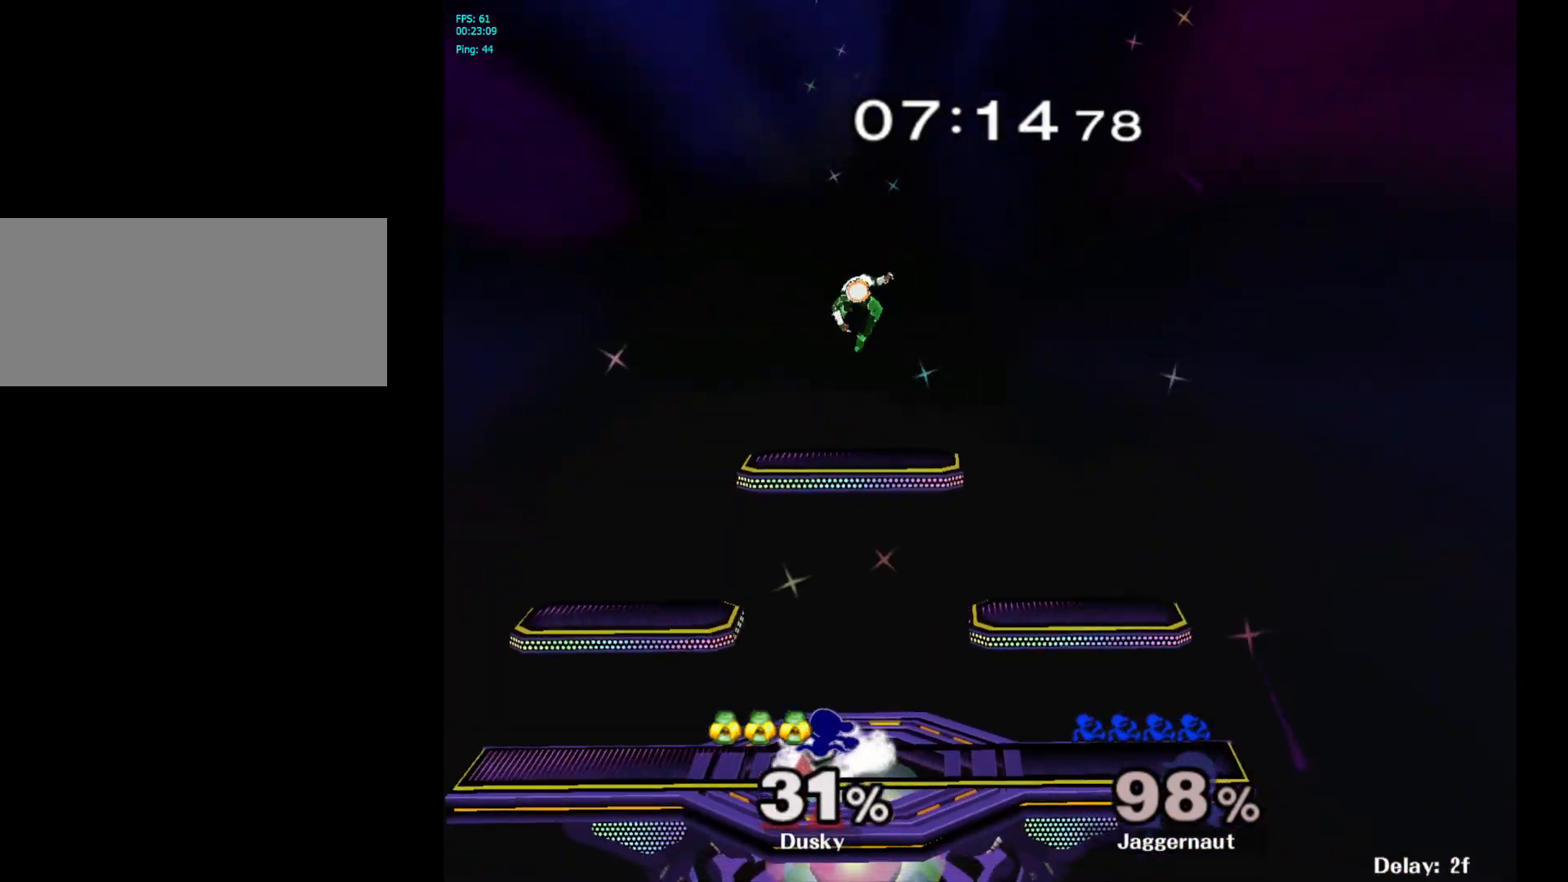
{"buttons": [], "left_stick": "left", "right_stick": "center", "events": [[33, "Y", "down"], [33, "left_stick", "up-right"], [117, "left_stick", "up"], [133, "Y", "up"], [167, "Y", "down"], [183, "A", "down"], [250, "Y", "up"], [267, "left_stick", "up-left"], [383, "A", "up"], [417, "left_stick", "left"]]}
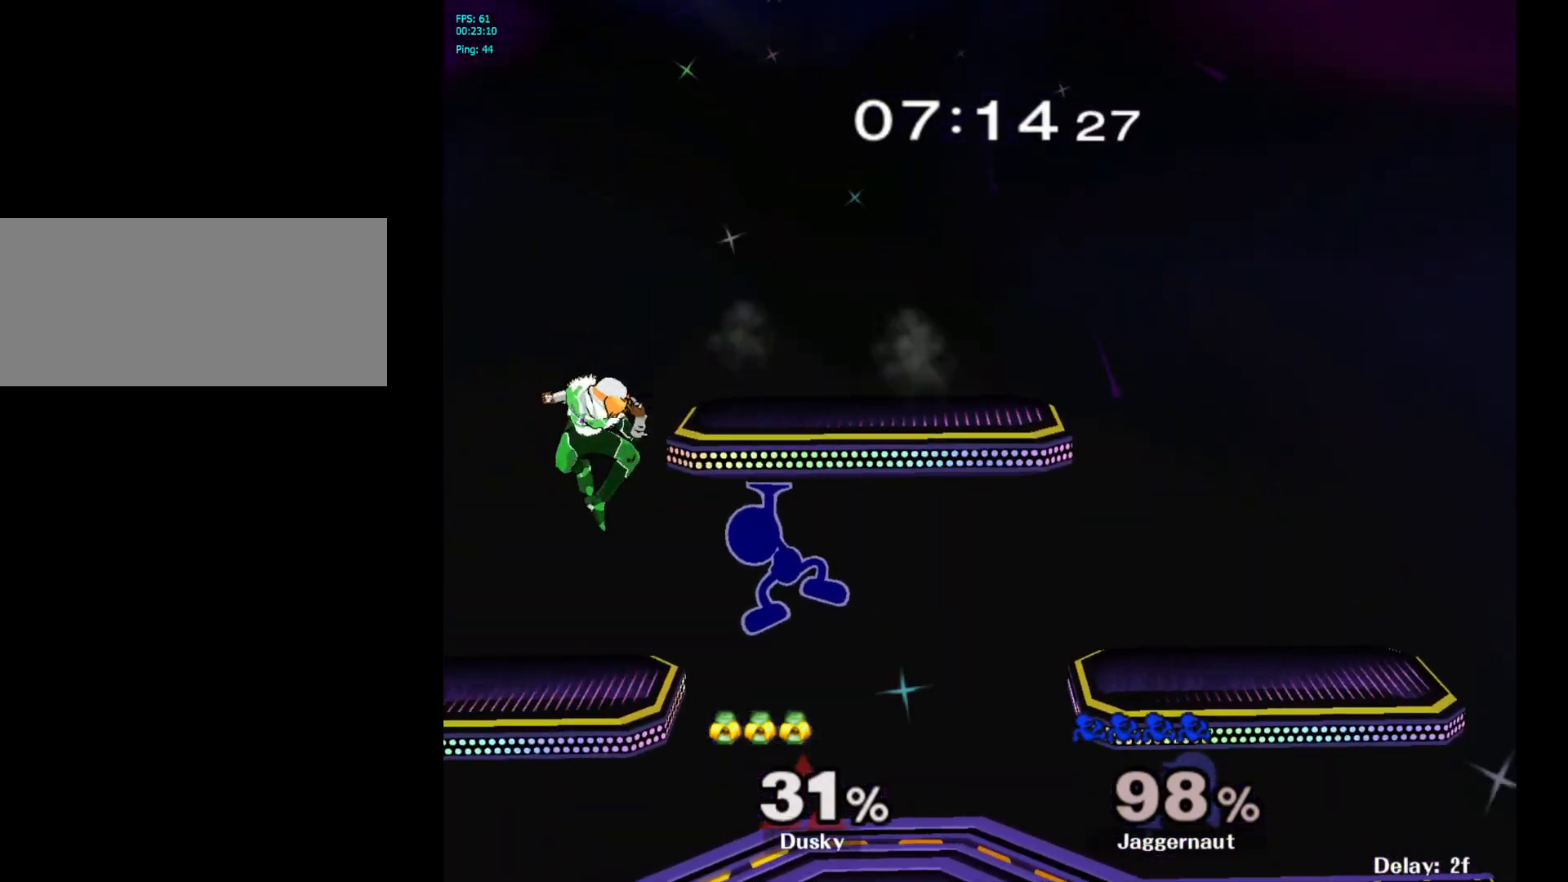
{"buttons": [], "left_stick": "up-right", "right_stick": "center", "events": [[117, "left_stick", "down"], [483, "left_stick", "up-right"]]}
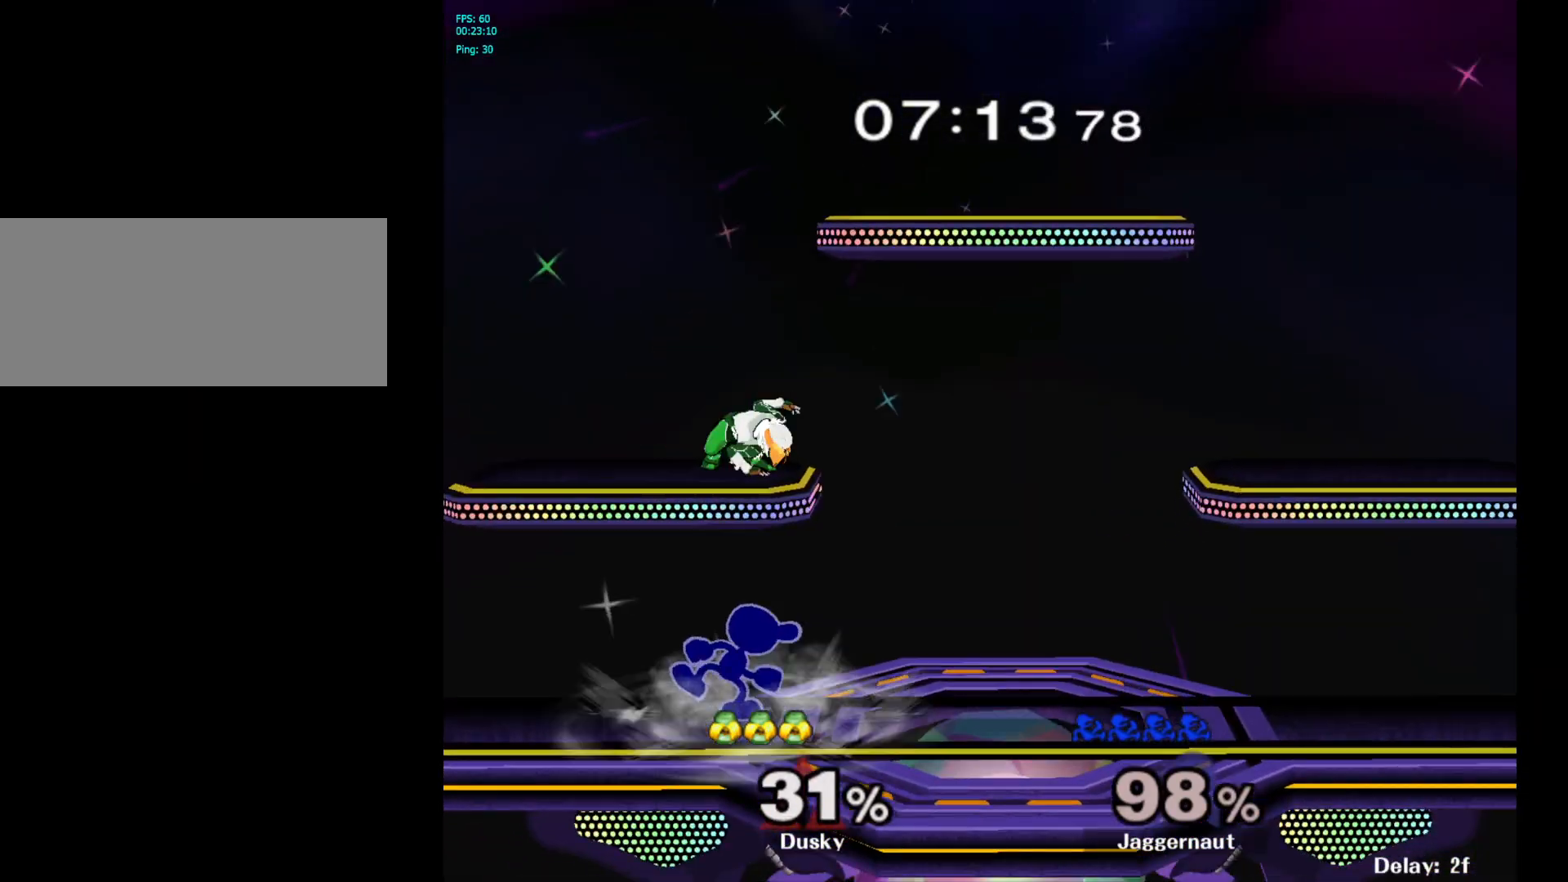
{"buttons": [], "left_stick": "up", "right_stick": "center", "events": [[17, "left_stick", "up"], [67, "A", "down"], [150, "A", "up"], [200, "A", "down"], [333, "A", "up"]]}
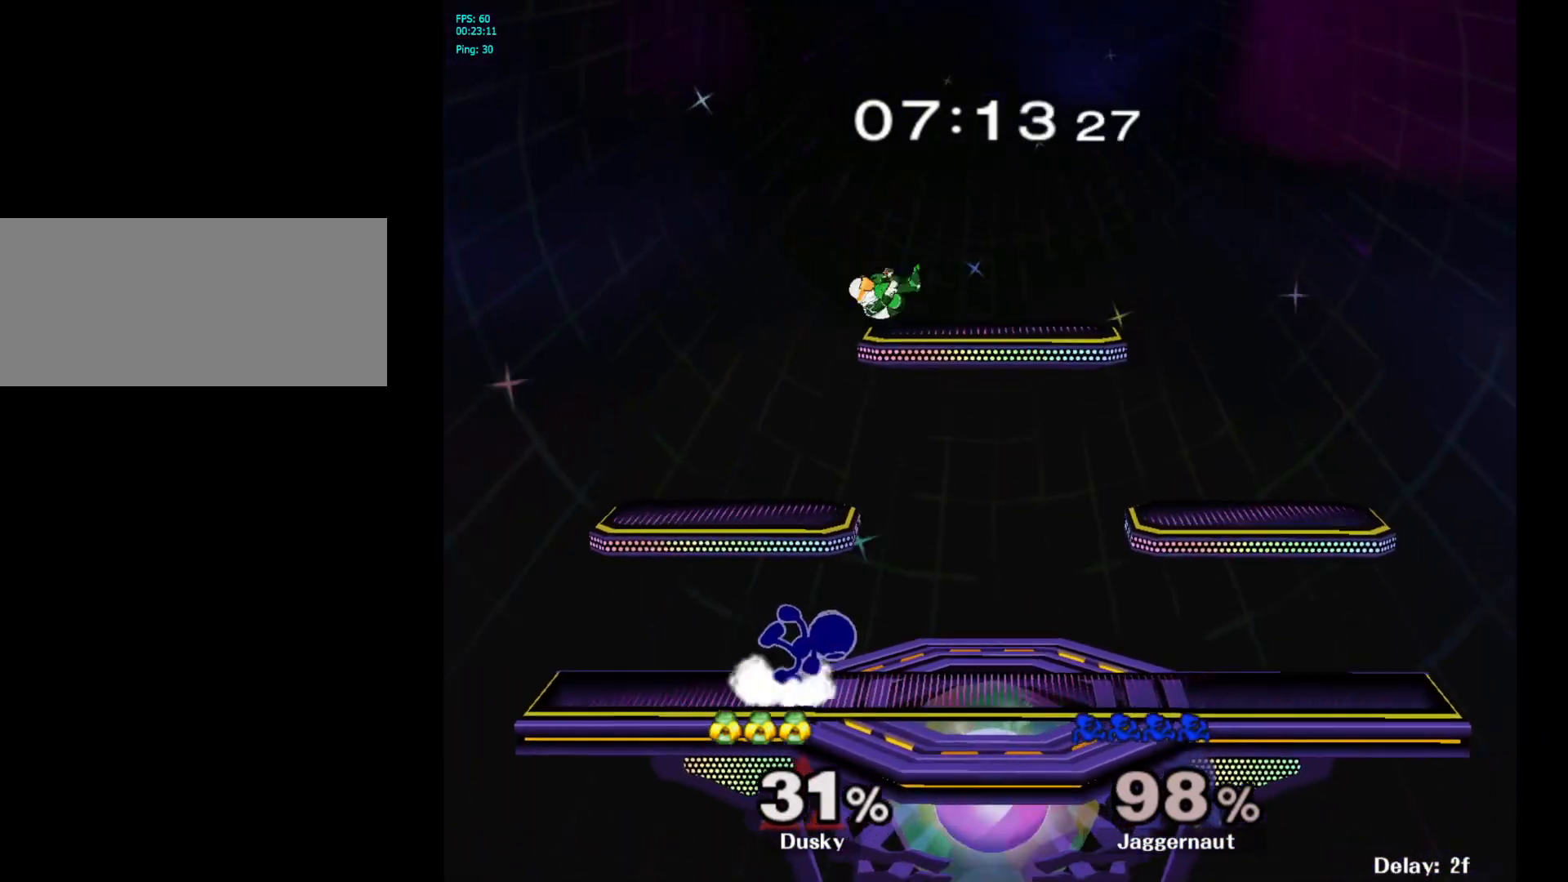
{"buttons": [], "left_stick": "center", "right_stick": "center", "events": [[317, "left_stick", "center"], [333, "A", "down"], [467, "A", "up"]]}
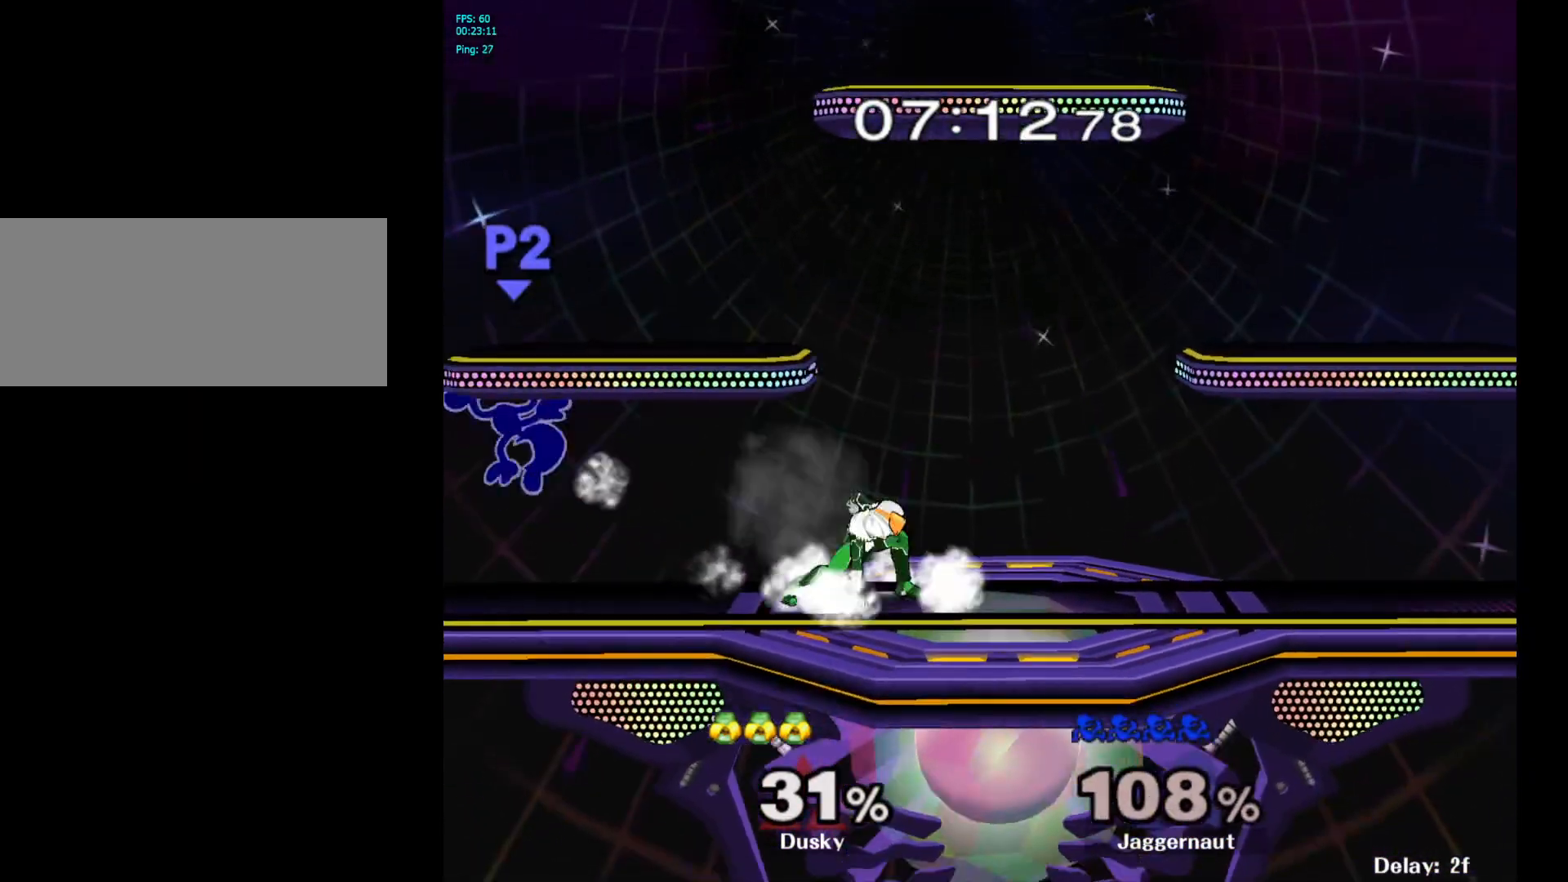
{"buttons": [], "left_stick": "right", "right_stick": "center", "events": [[167, "left_stick", "right"], [333, "left_stick", "center"], [450, "left_stick", "right"]]}
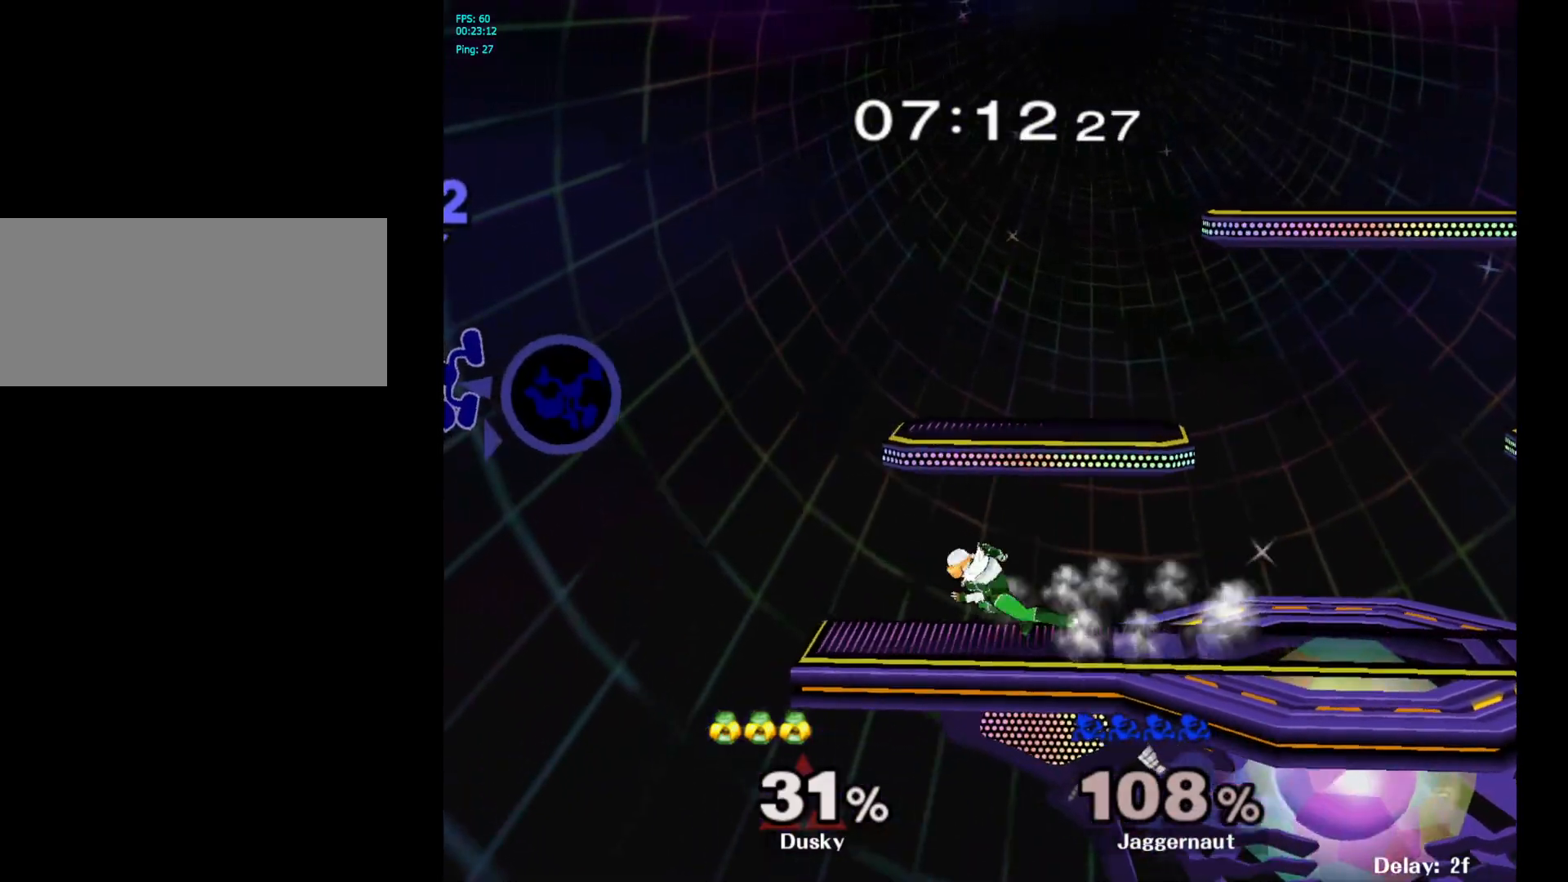
{"buttons": [], "left_stick": "right", "right_stick": "center", "events": [[83, "left_stick", "center"], [133, "left_stick", "right"]]}
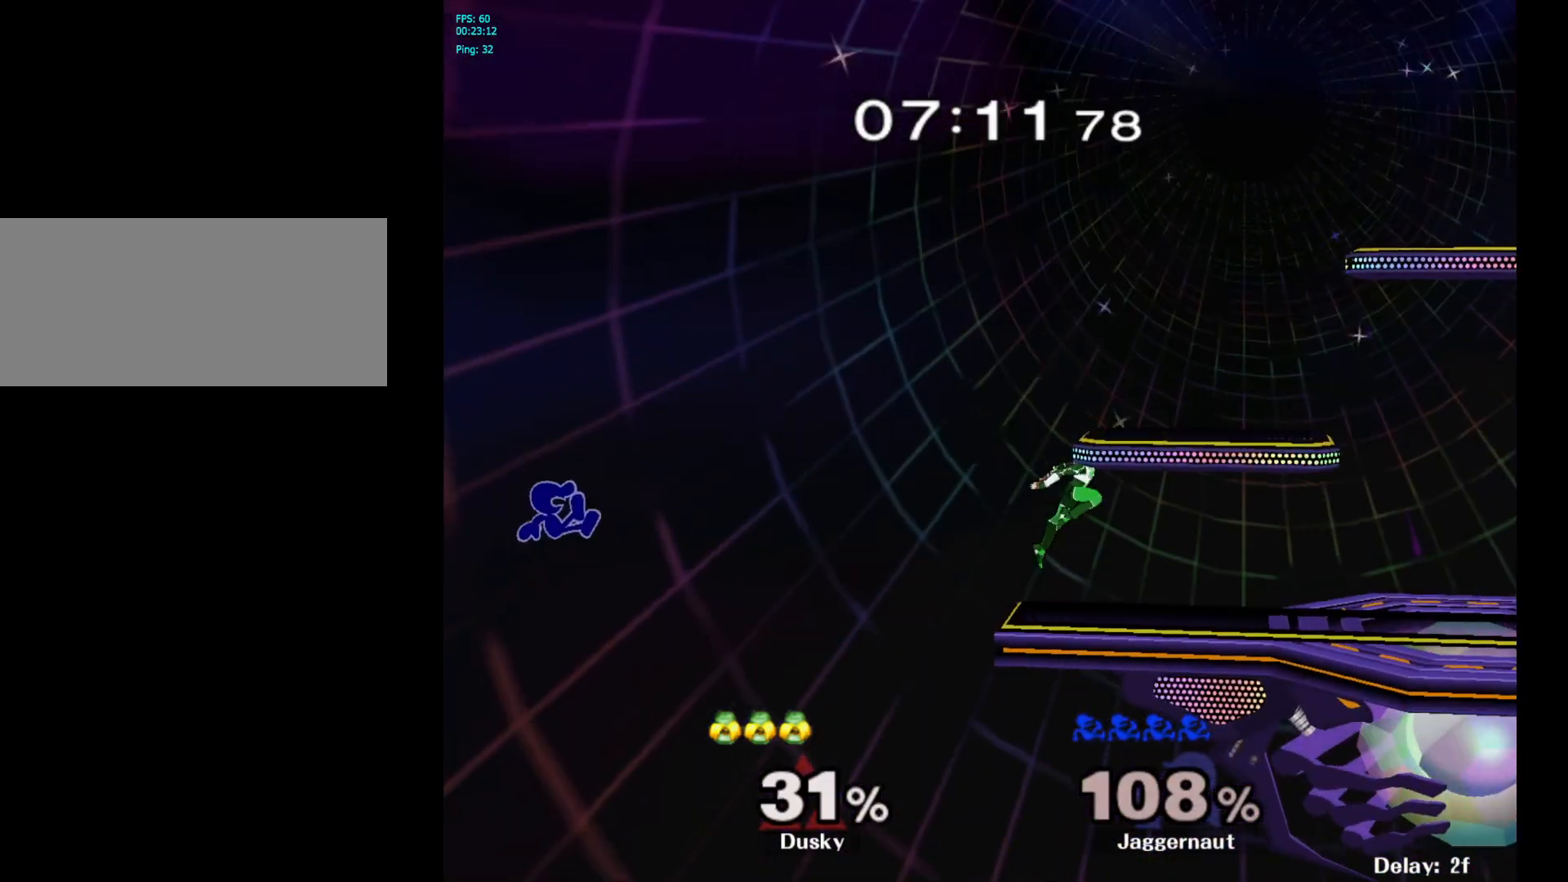
{"buttons": [], "left_stick": "right", "right_stick": "center", "events": []}
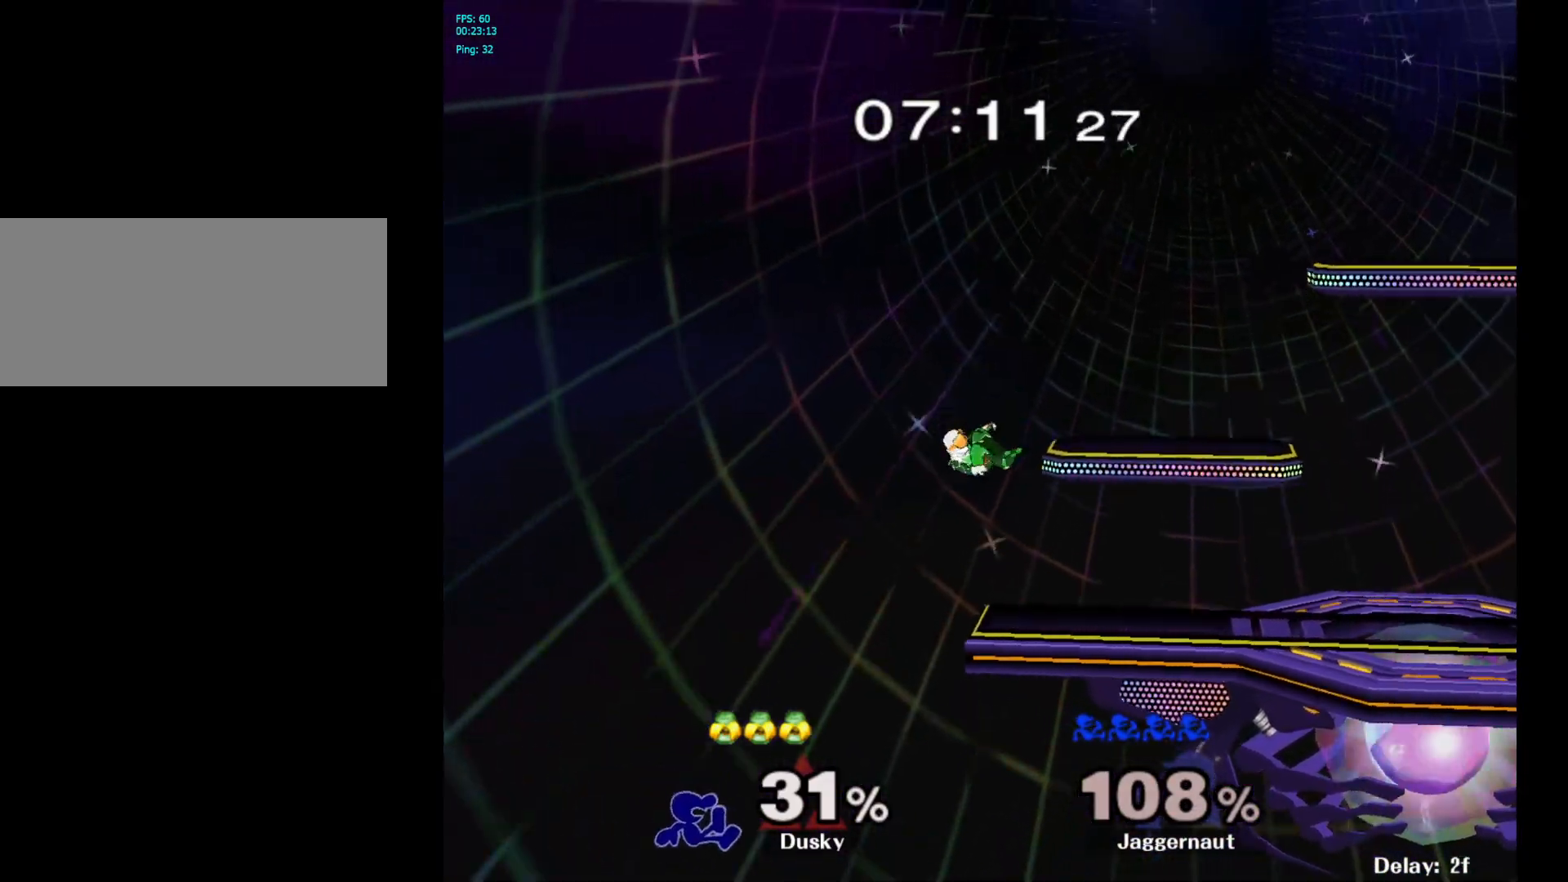
{"buttons": ["B"], "left_stick": "up-right", "right_stick": "center", "events": [[250, "Y", "down"], [300, "left_stick", "up-right"], [333, "Y", "up"], [400, "B", "down"]]}
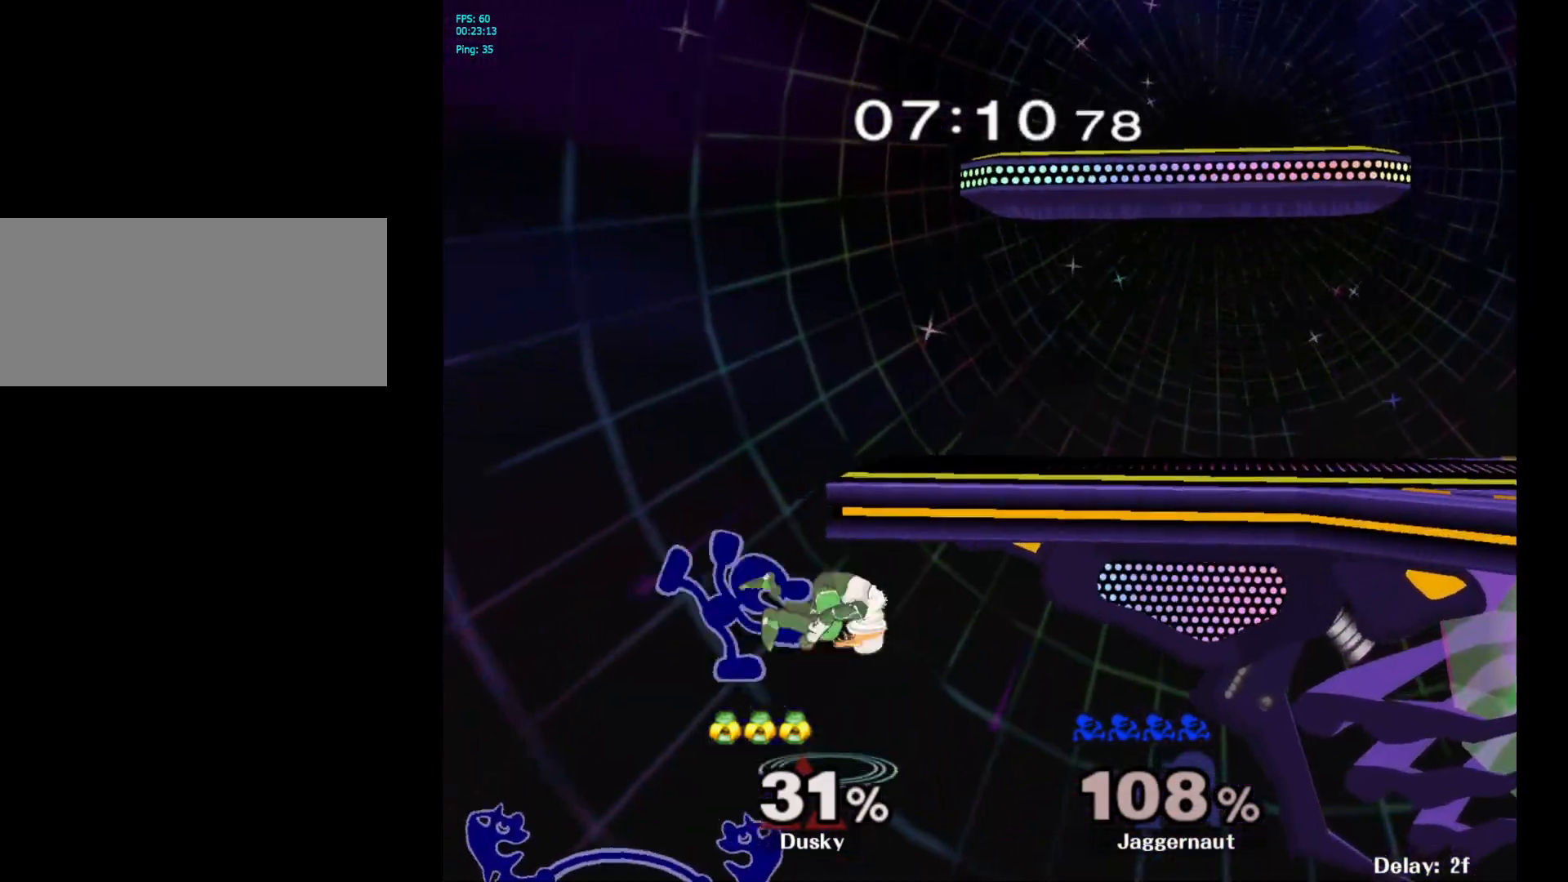
{"buttons": [], "left_stick": "right", "right_stick": "center", "events": [[17, "B", "up"], [150, "left_stick", "right"]]}
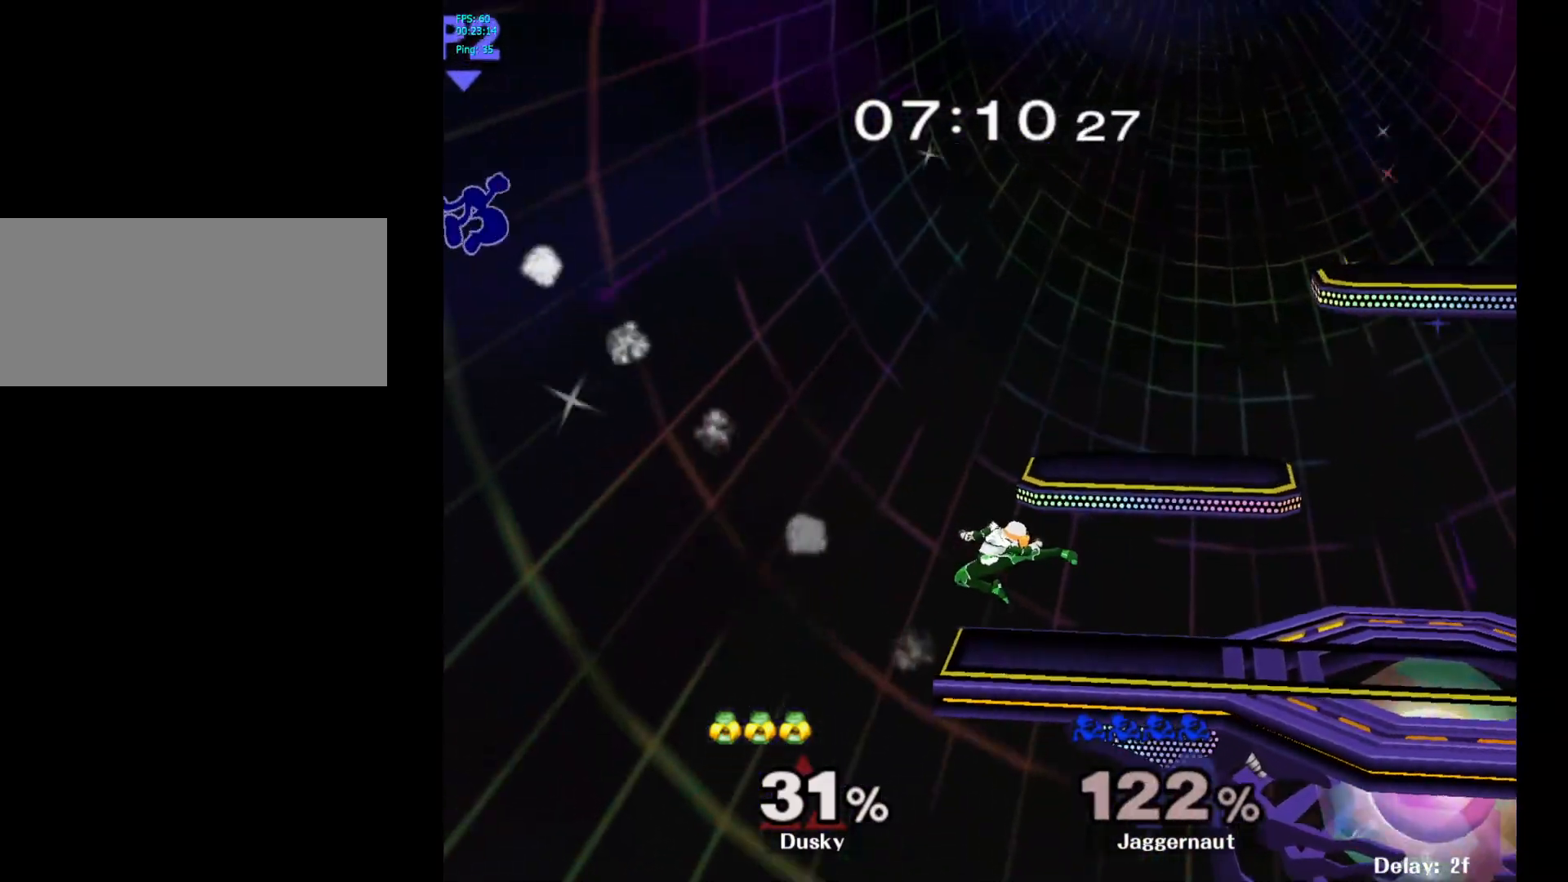
{"buttons": [], "left_stick": "right", "right_stick": "center", "events": []}
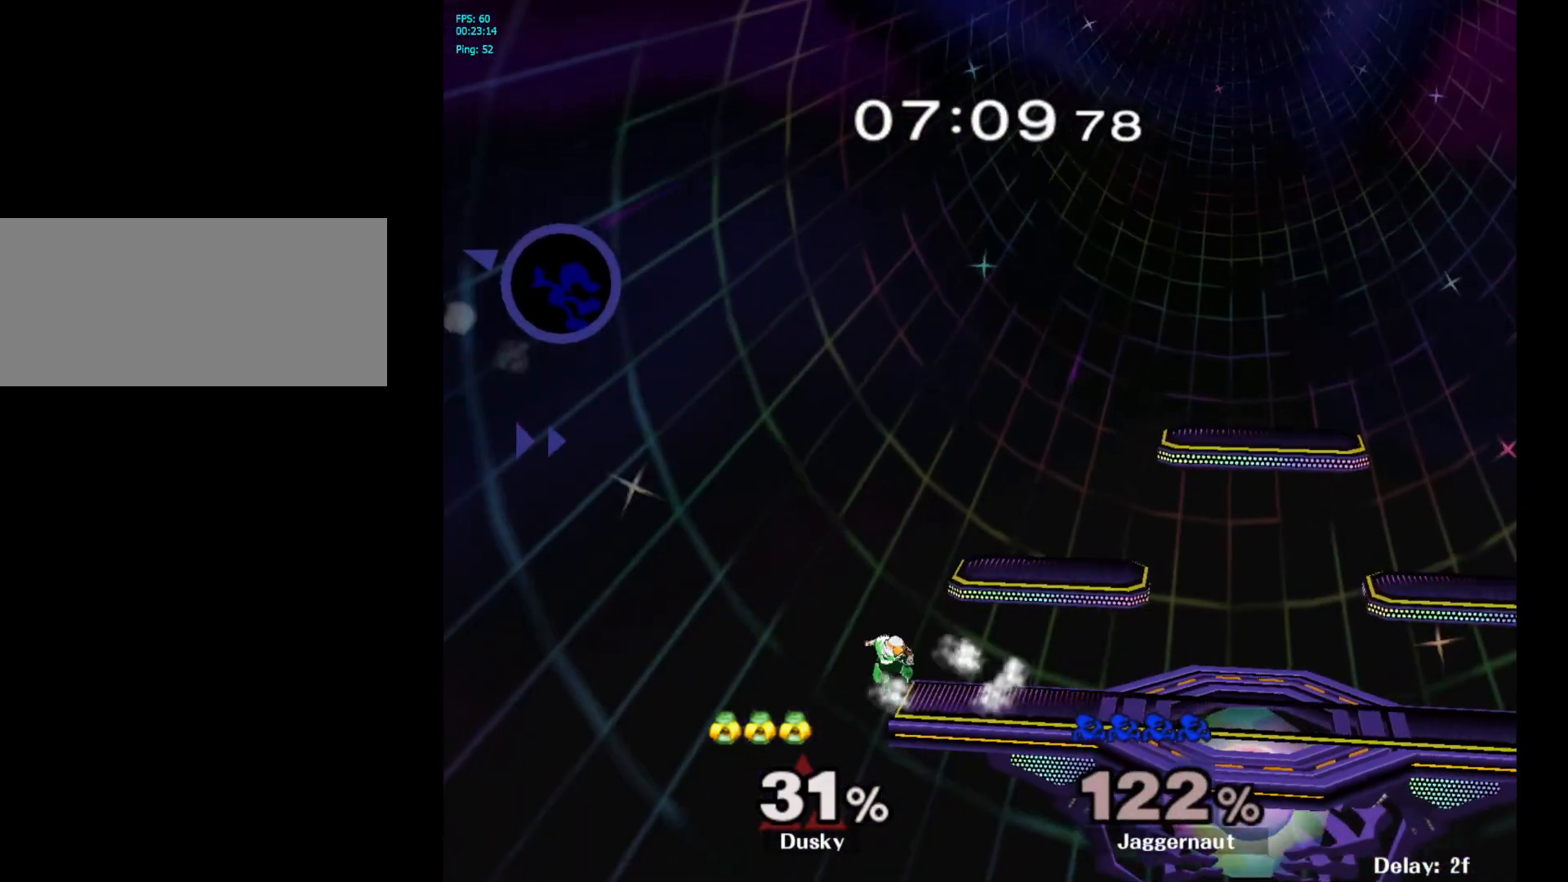
{"buttons": [], "left_stick": "right", "right_stick": "right", "events": [[417, "right_stick", "right"]]}
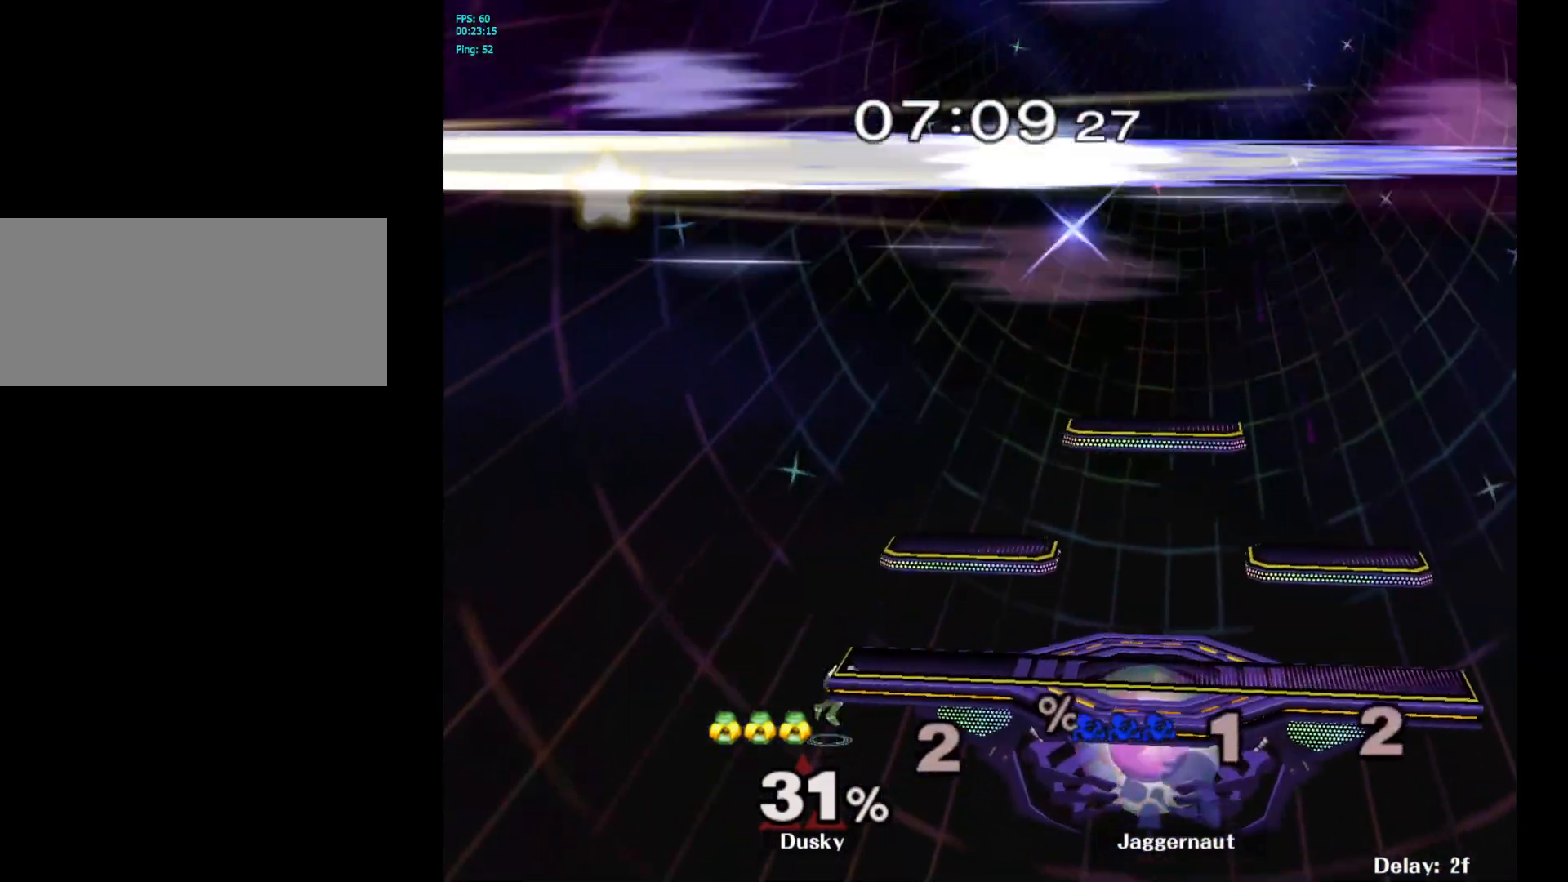
{"buttons": [], "left_stick": "center", "right_stick": "center", "events": [[83, "right_stick", "center"], [150, "left_stick", "center"], [233, "L1", "down"], [233, "R1", "down"], [350, "L1", "up"], [400, "R1", "up"]]}
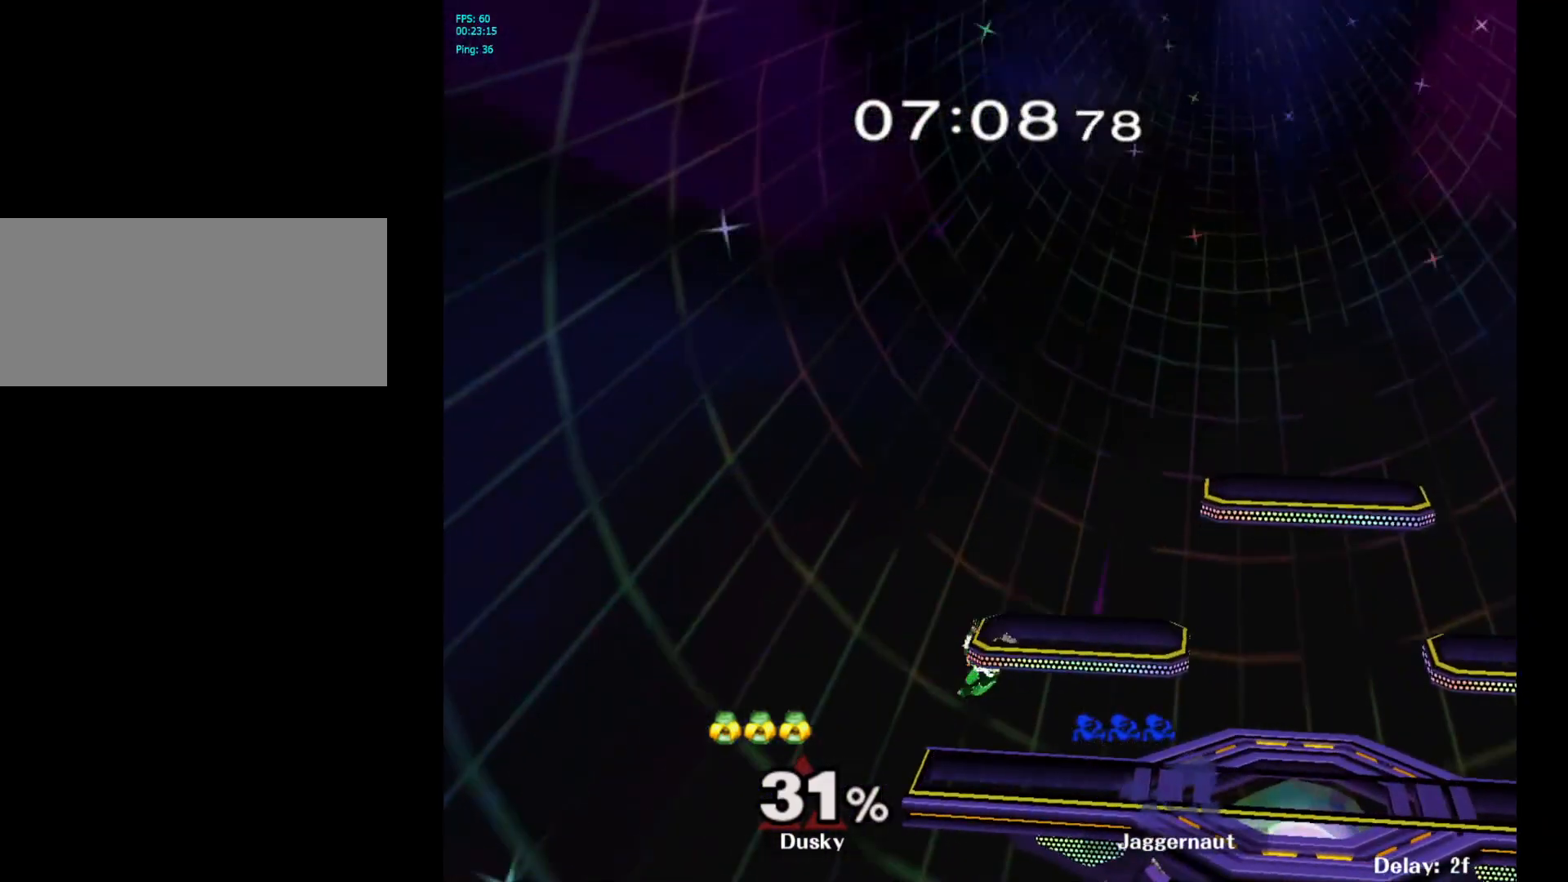
{"buttons": [], "left_stick": "right", "right_stick": "center", "events": [[400, "left_stick", "right"]]}
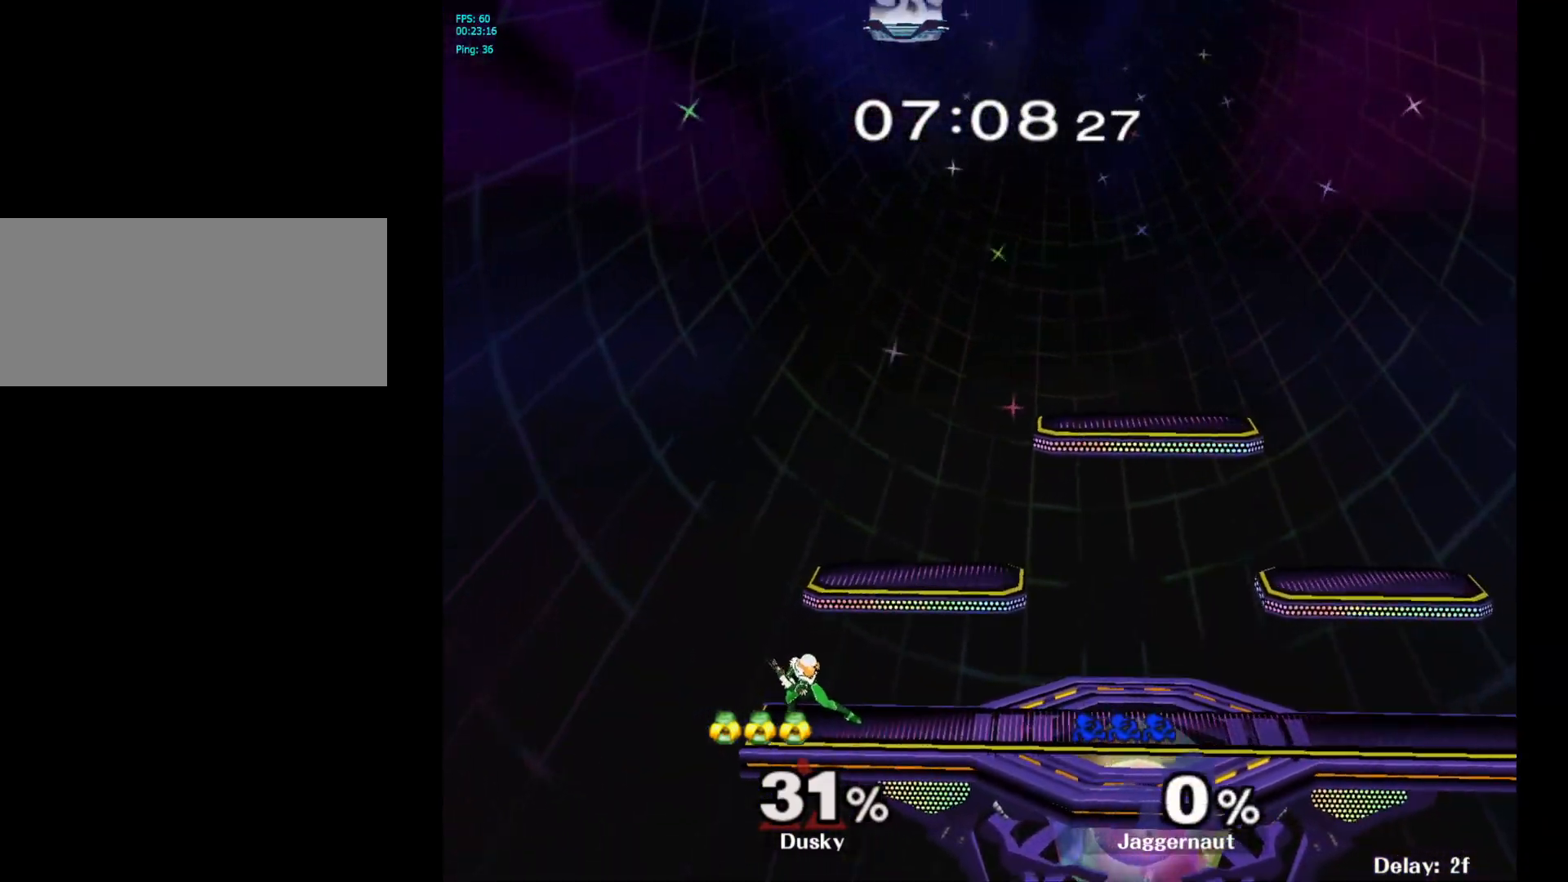
{"buttons": [], "left_stick": "right", "right_stick": "center", "events": [[100, "left_stick", "center"], [217, "left_stick", "right"]]}